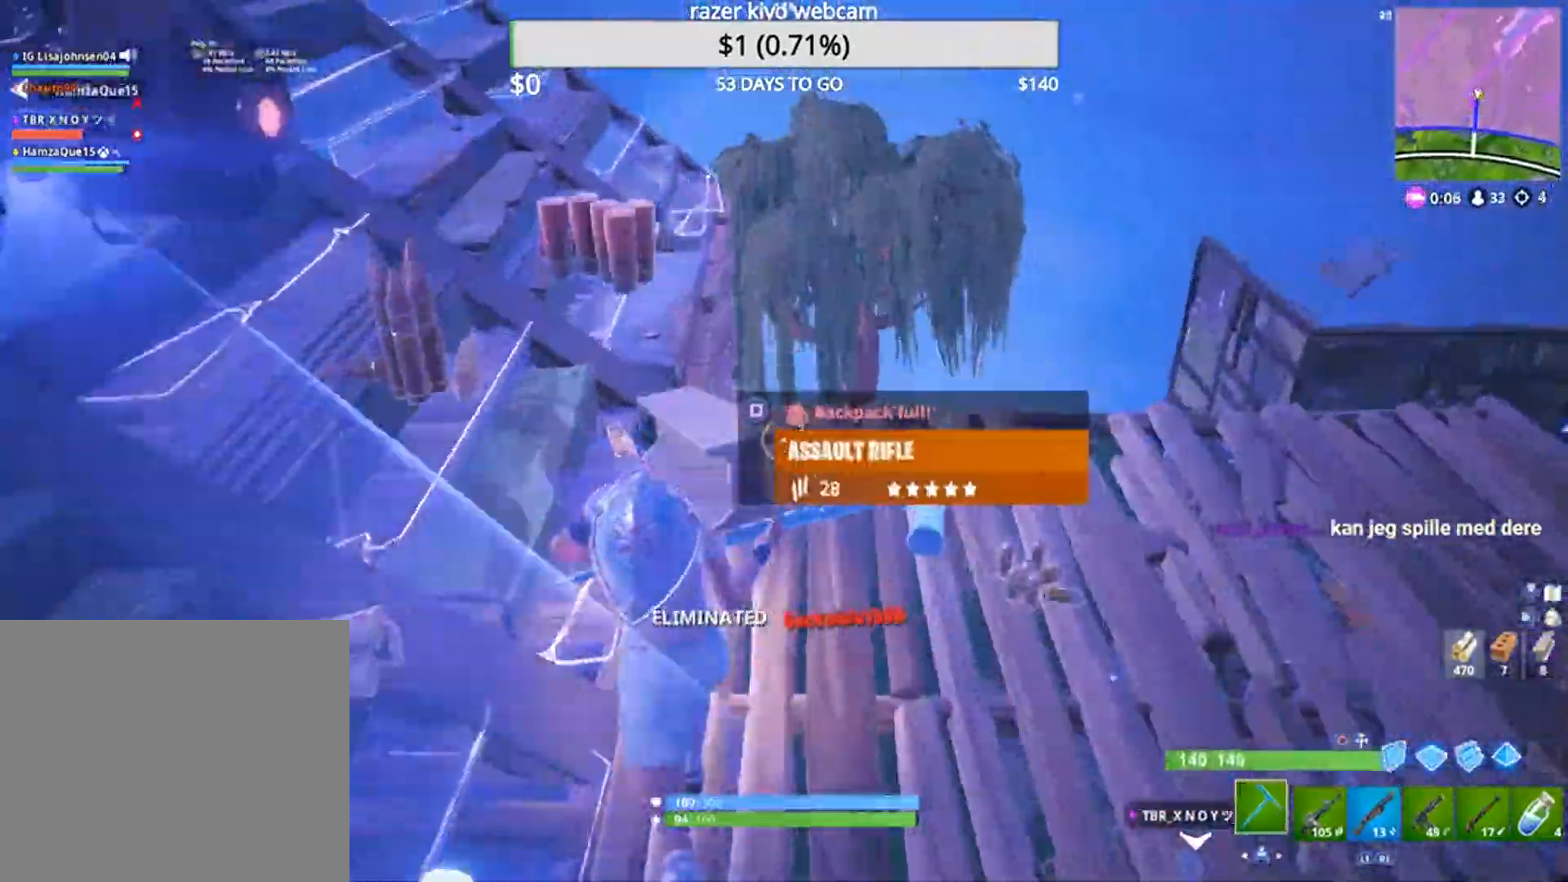
Gameplay with a controller (PlayStation layout); each line is a JSON object with the inputs held at the frame after it. "events" lists button and stick changes between this image and that frame as [ms after this image, input, new state], when the widget could be followed in between. Not read: DPAD_LEFT DPAD_RIGHT DPAD_UP R3.
{"buttons": [], "left_stick": "right", "right_stick": "left", "events": [[73, "left_stick", "center"], [239, "R1", "down"], [294, "right_stick", "center"], [331, "R1", "up"], [405, "left_stick", "up-right"], [423, "right_stick", "left"], [478, "left_stick", "right"]]}
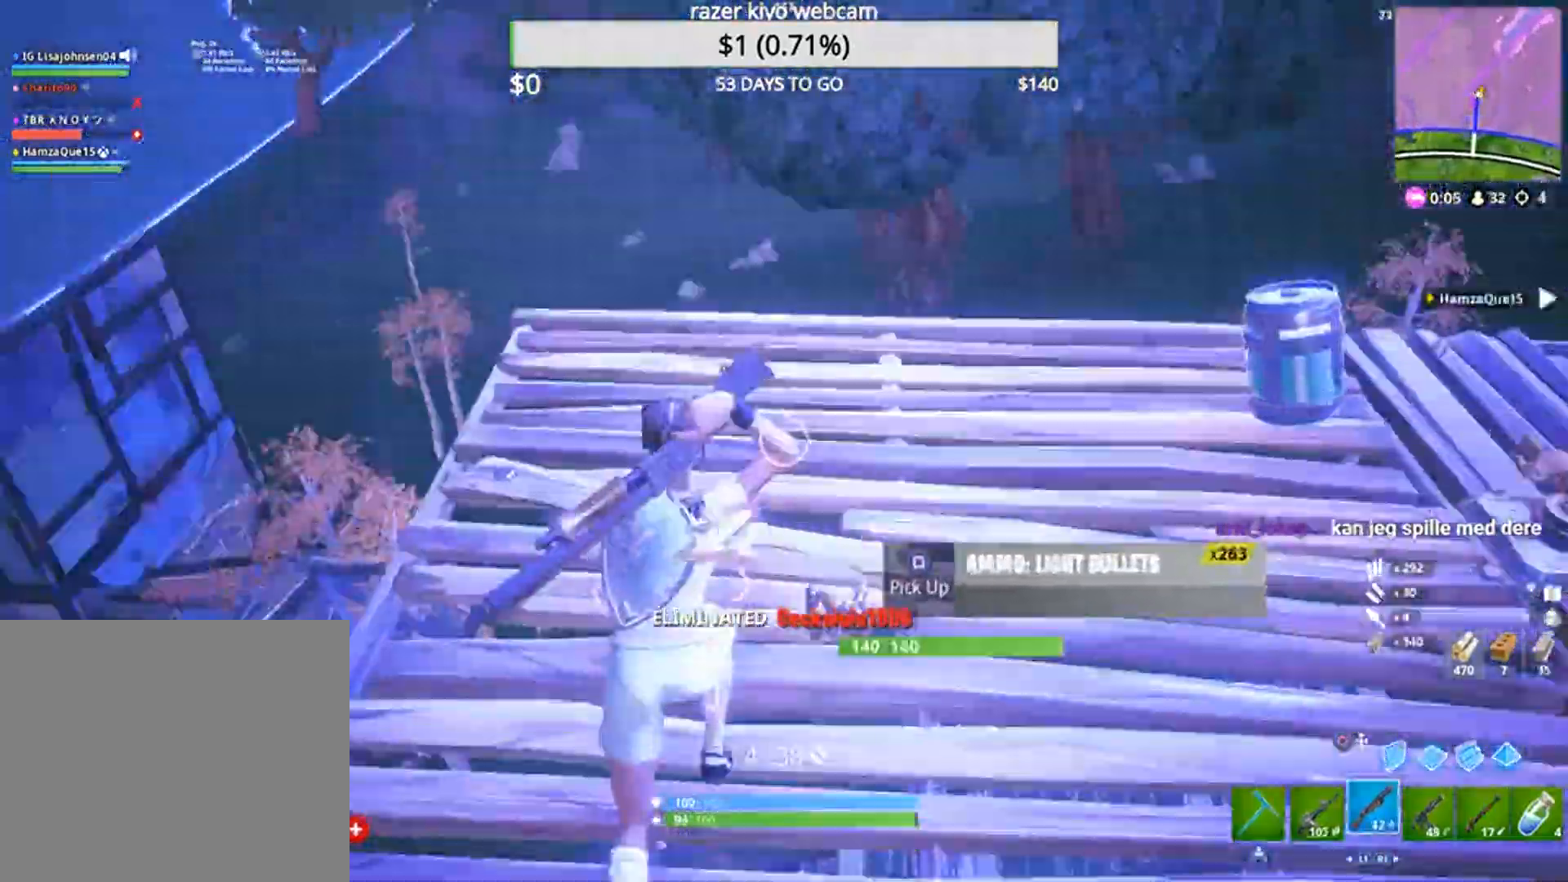
{"buttons": [], "left_stick": "left", "right_stick": "center", "events": [[92, "left_stick", "down-right"], [184, "L1", "down"], [202, "left_stick", "down"], [313, "L1", "up"], [313, "right_stick", "up-left"], [386, "left_stick", "left"], [423, "right_stick", "center"]]}
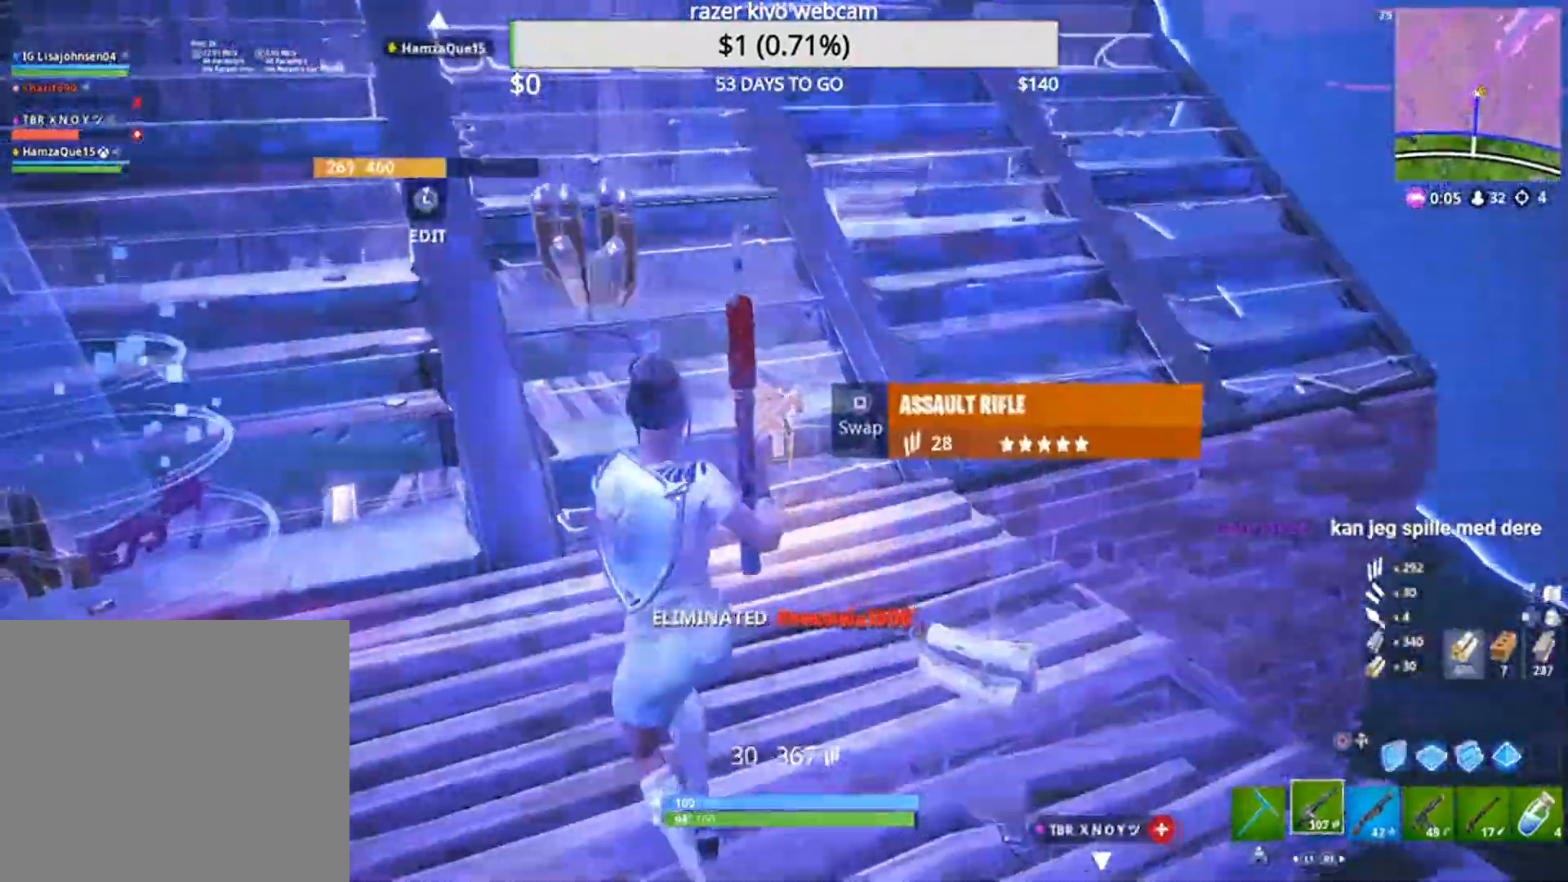
{"buttons": [], "left_stick": "left", "right_stick": "down", "events": [[184, "SQUARE", "down"], [240, "SQUARE", "up"], [350, "right_stick", "left"], [460, "right_stick", "down"]]}
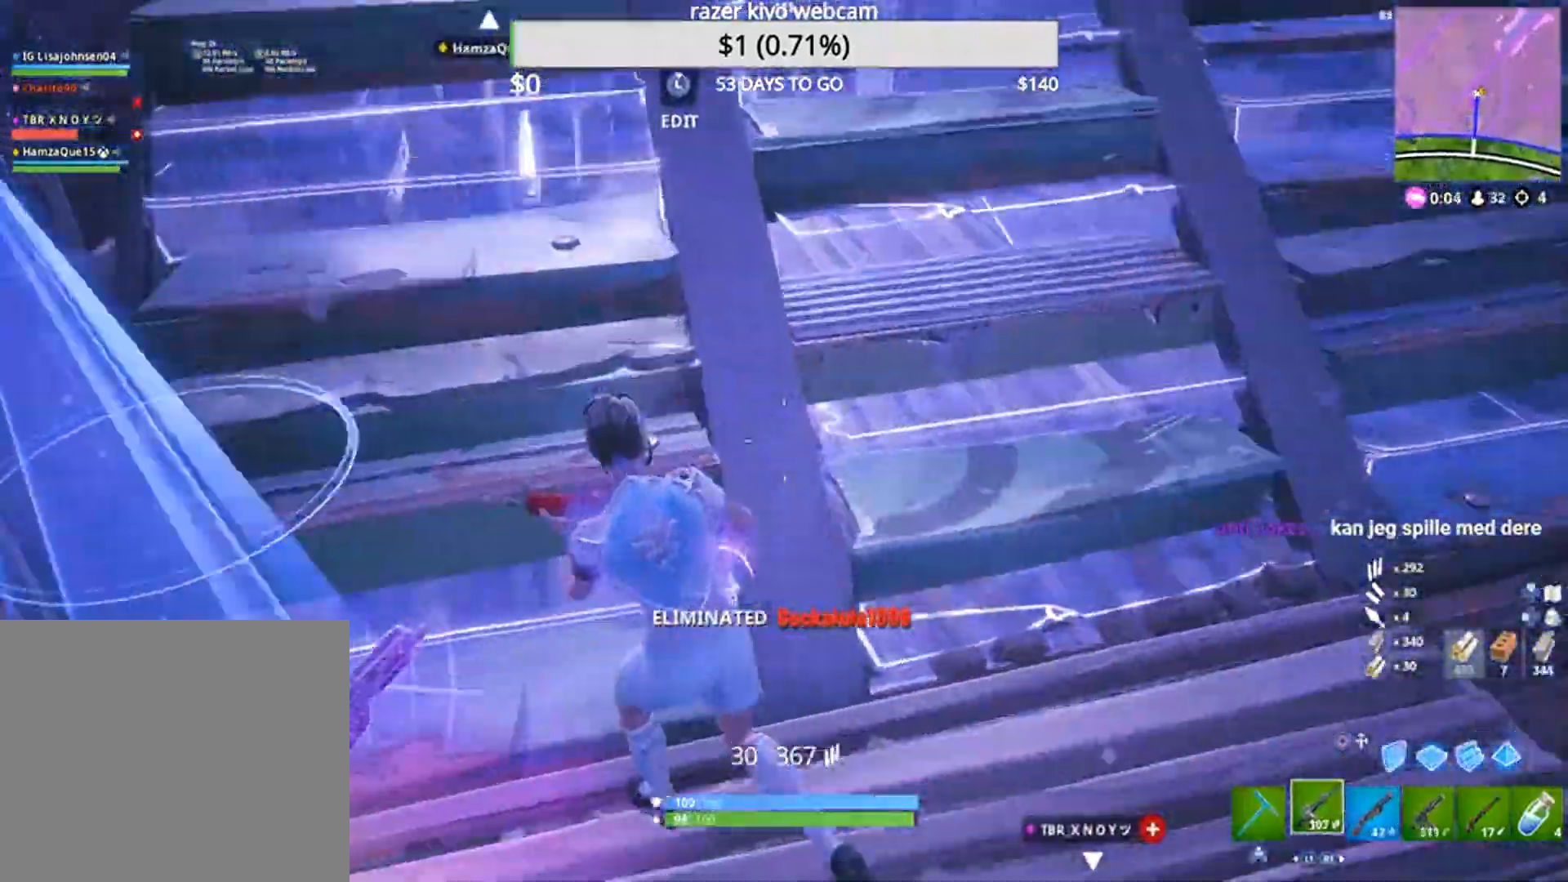
{"buttons": ["L2"], "left_stick": "down-right", "right_stick": "center", "events": [[19, "right_stick", "right"], [56, "left_stick", "down-left"], [387, "right_stick", "center"], [442, "L2", "down"], [442, "left_stick", "down-right"]]}
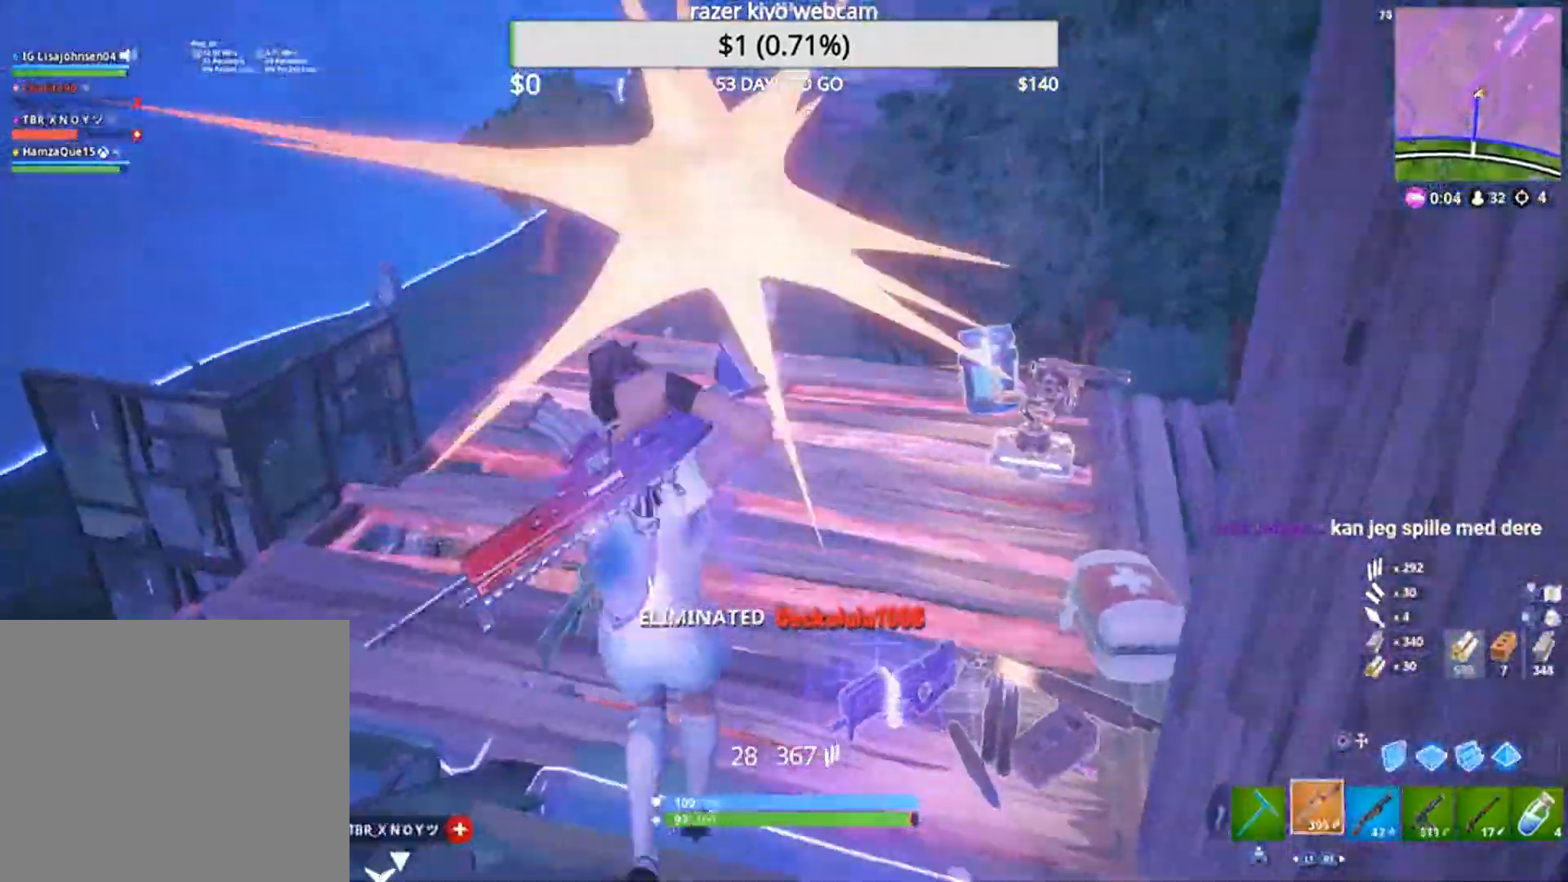
{"buttons": [], "left_stick": "down-right", "right_stick": "center", "events": [[56, "left_stick", "right"], [148, "L2", "up"], [442, "left_stick", "down-right"]]}
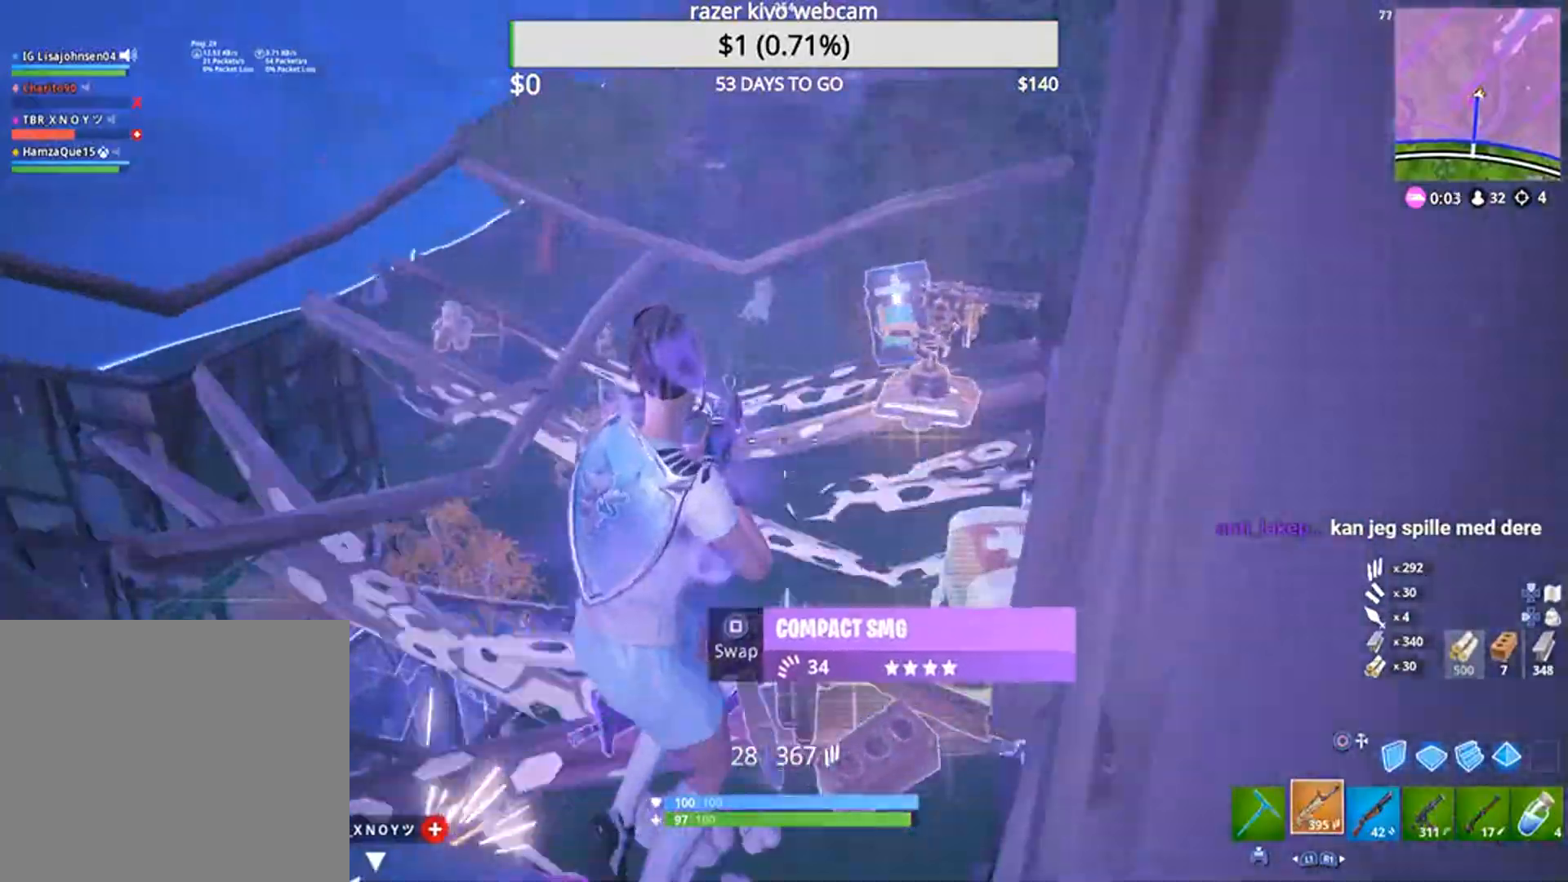
{"buttons": ["R1"], "left_stick": "up-right", "right_stick": "center", "events": [[19, "left_stick", "down"], [37, "CIRCLE", "down"], [129, "CIRCLE", "up"], [129, "R1", "down"], [148, "left_stick", "left"], [240, "left_stick", "up-right"]]}
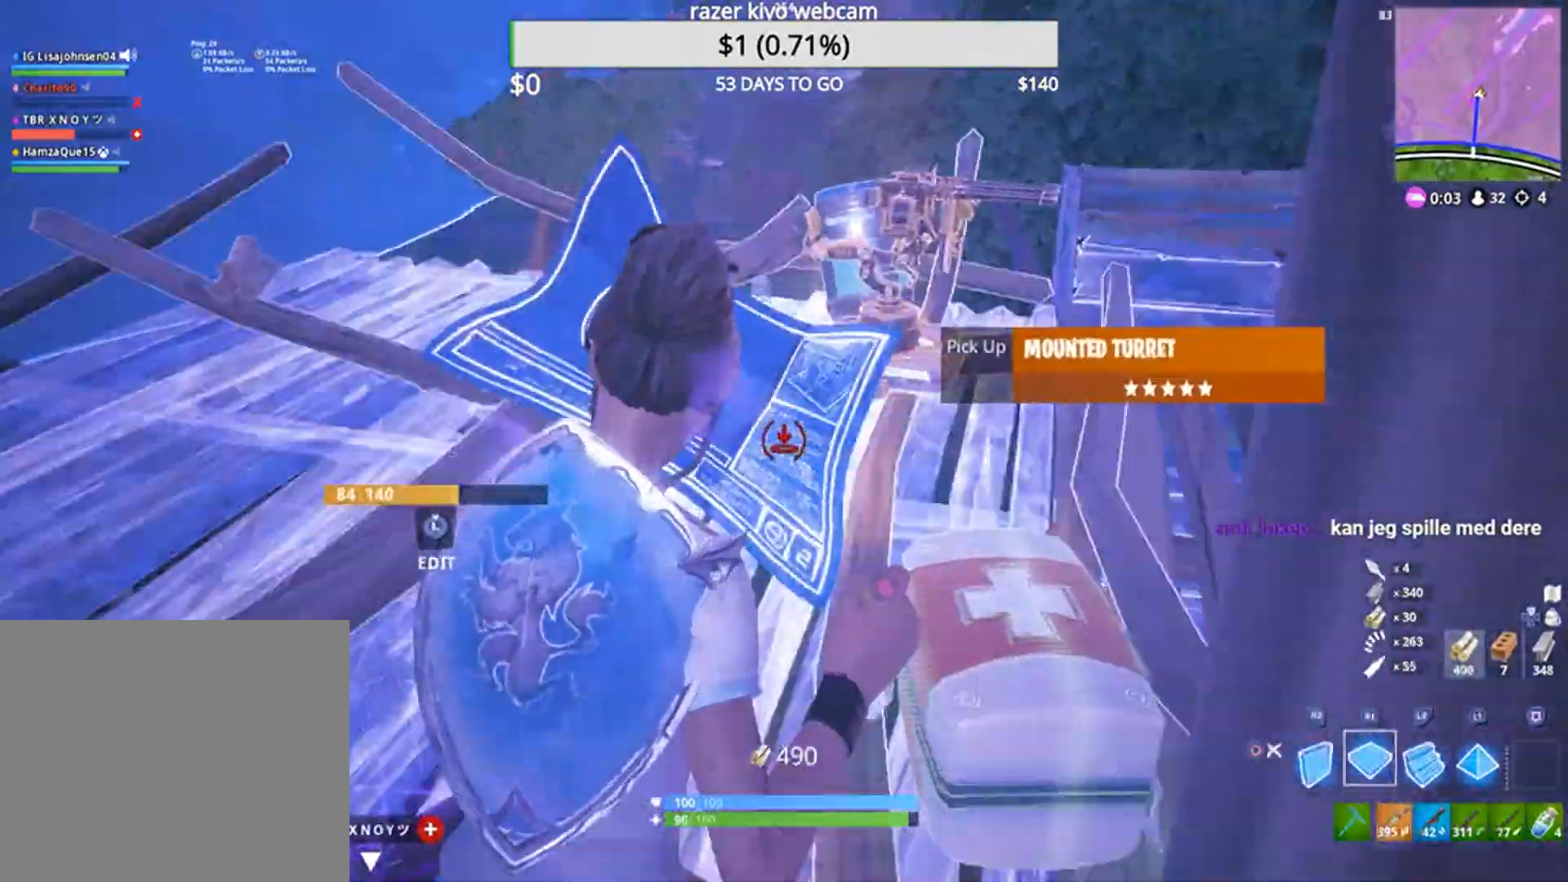
{"buttons": [], "left_stick": "right", "right_stick": "center", "events": [[55, "left_stick", "right"], [294, "right_stick", "right"], [441, "right_stick", "center"], [478, "R1", "up"]]}
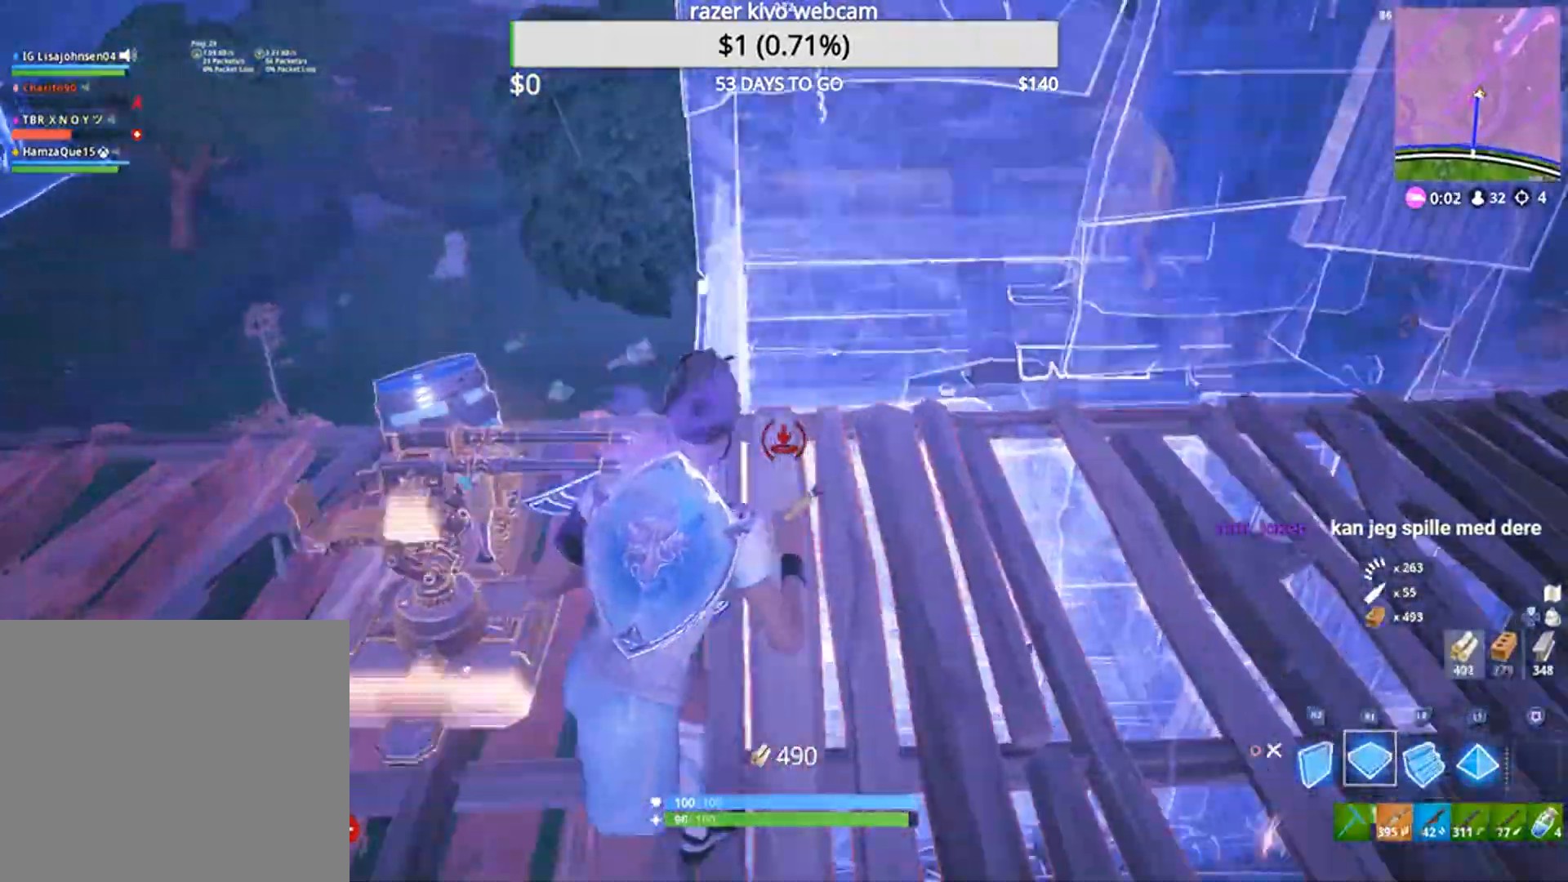
{"buttons": [], "left_stick": "down", "right_stick": "center", "events": [[73, "CIRCLE", "down"], [147, "CIRCLE", "up"], [239, "R1", "down"], [368, "R1", "up"], [423, "right_stick", "up"], [442, "left_stick", "down"], [497, "right_stick", "center"]]}
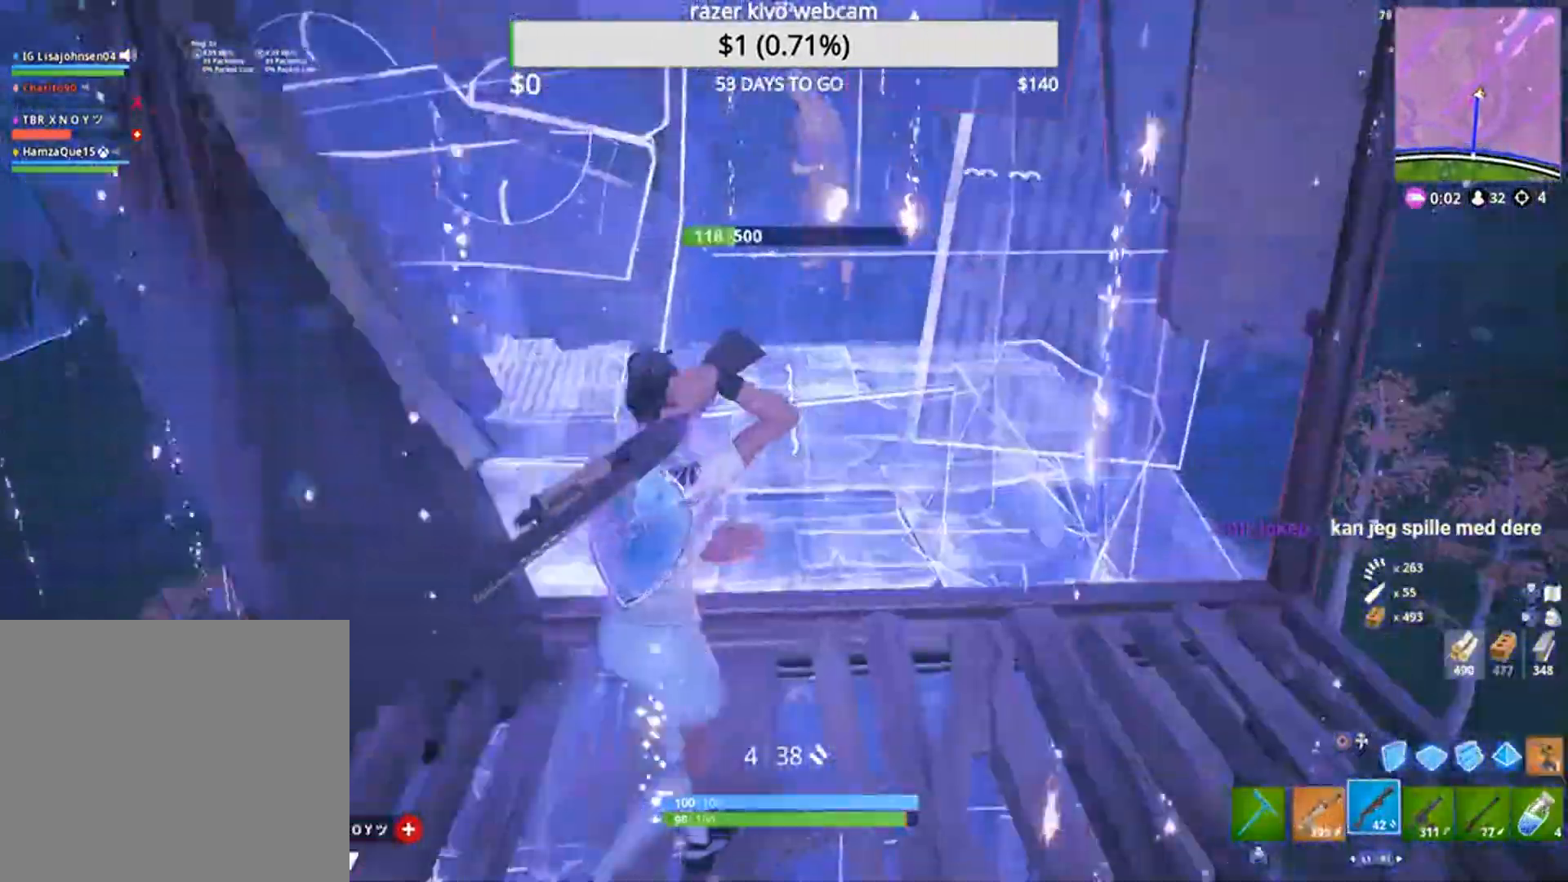
{"buttons": ["L2"], "left_stick": "up-right", "right_stick": "up", "events": [[74, "CIRCLE", "down"], [166, "CIRCLE", "up"], [203, "left_stick", "down-left"], [240, "CROSS", "down"], [332, "CROSS", "up"], [368, "left_stick", "center"], [405, "right_stick", "up"], [460, "left_stick", "up-right"], [479, "L2", "down"]]}
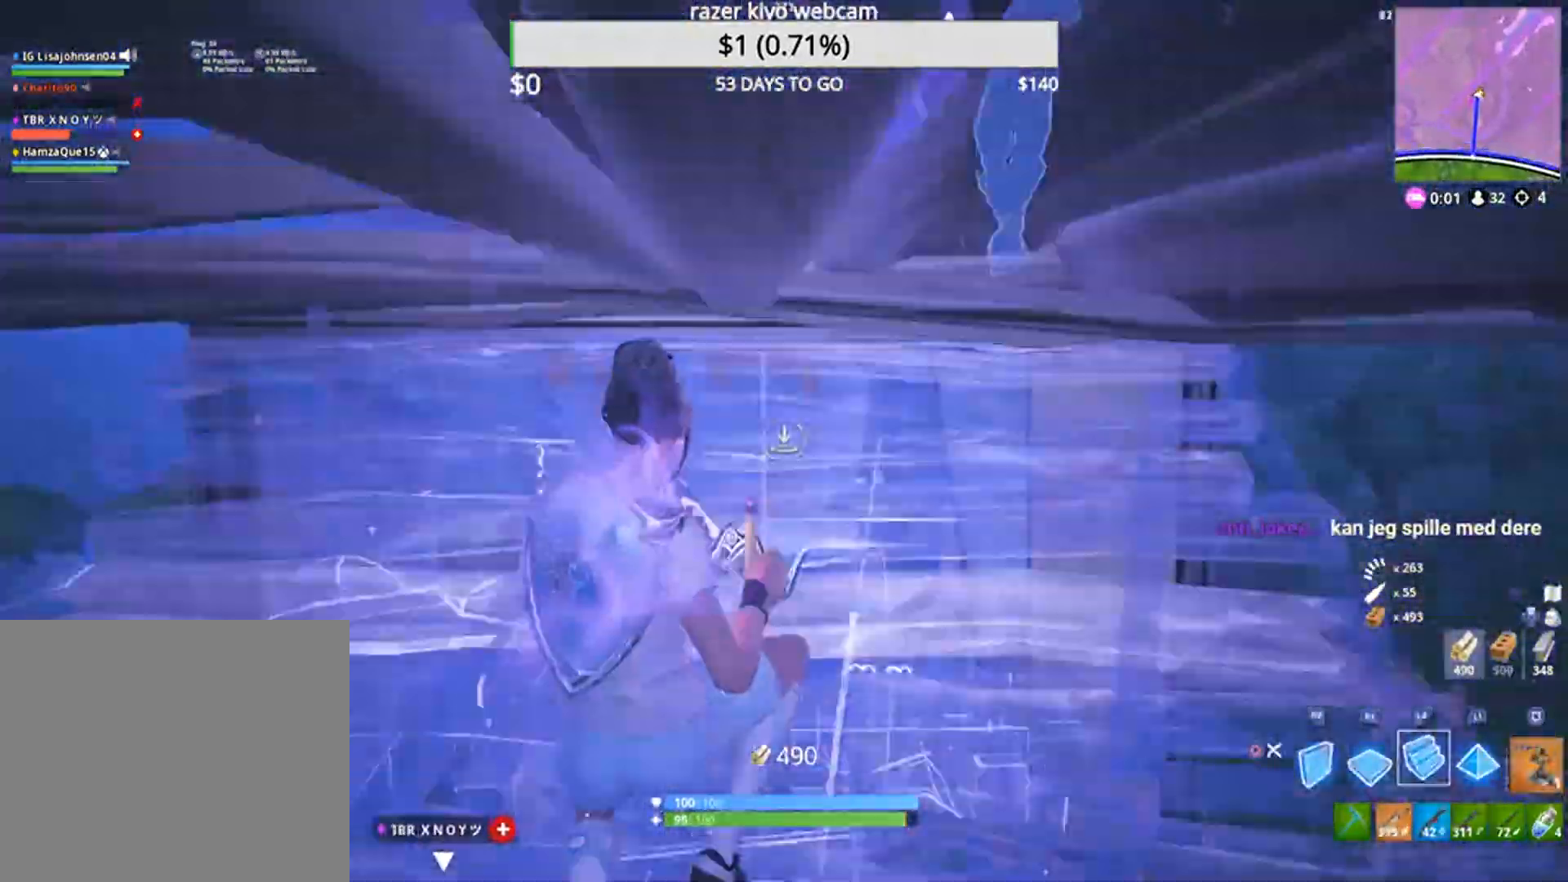
{"buttons": [], "left_stick": "down-right", "right_stick": "up-left", "events": [[111, "right_stick", "down"], [166, "L2", "up"], [184, "left_stick", "center"], [184, "right_stick", "center"], [258, "CIRCLE", "down"], [369, "CIRCLE", "up"], [405, "left_stick", "right"], [461, "left_stick", "down-right"], [479, "right_stick", "up-left"]]}
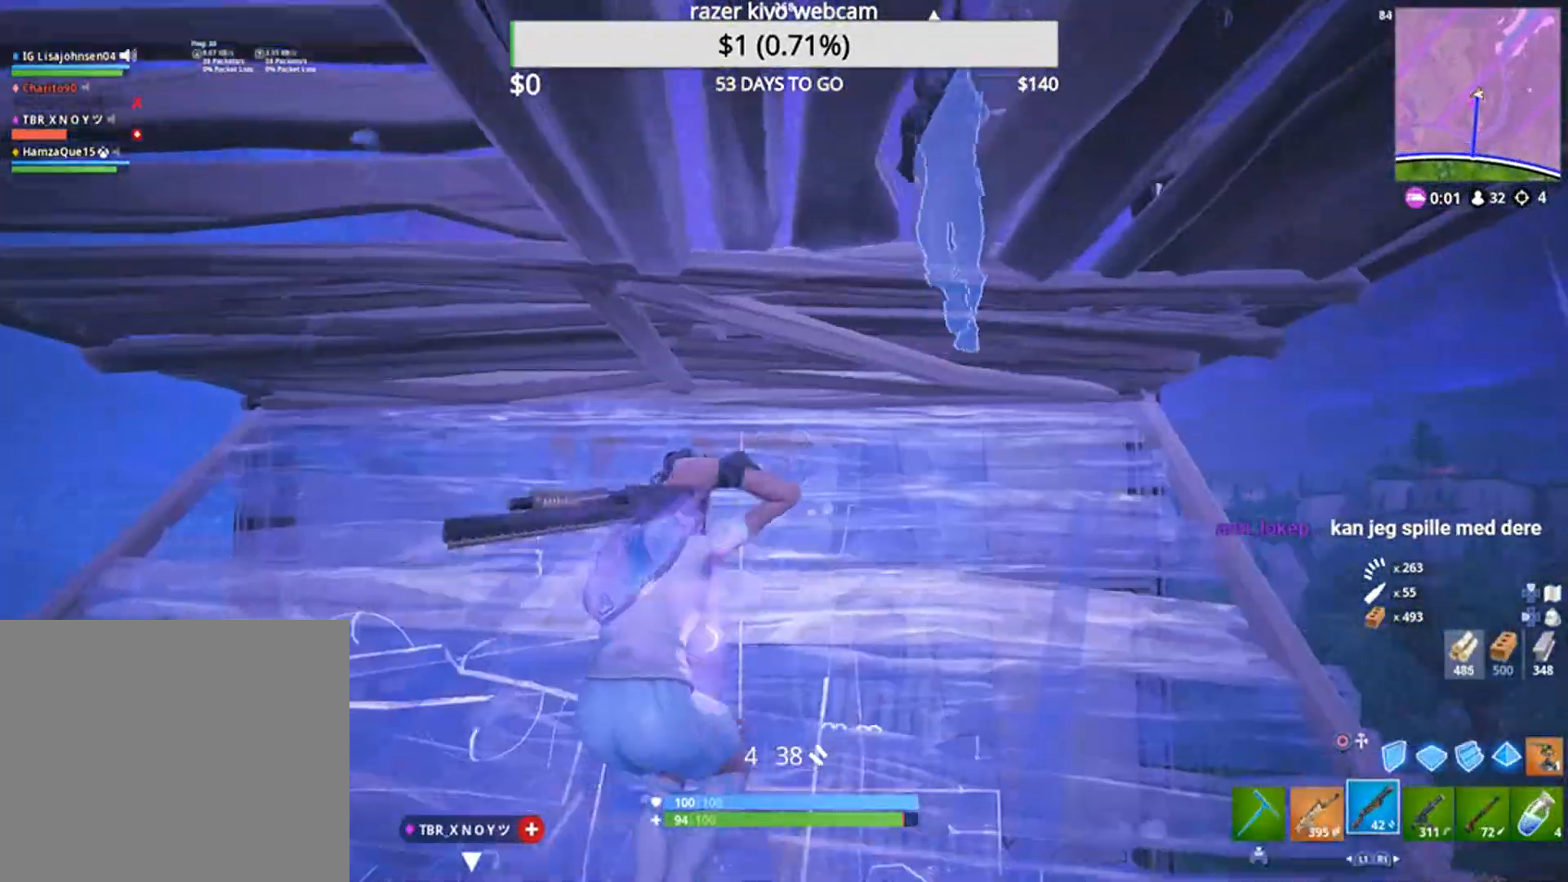
{"buttons": ["L3"], "left_stick": "right", "right_stick": "right", "events": [[37, "left_stick", "down"], [111, "right_stick", "center"], [203, "TOUCHPAD", "down"], [258, "TOUCHPAD", "up"], [277, "left_stick", "center"], [332, "left_stick", "down-right"], [405, "right_stick", "right"], [461, "L3", "down"], [461, "left_stick", "right"]]}
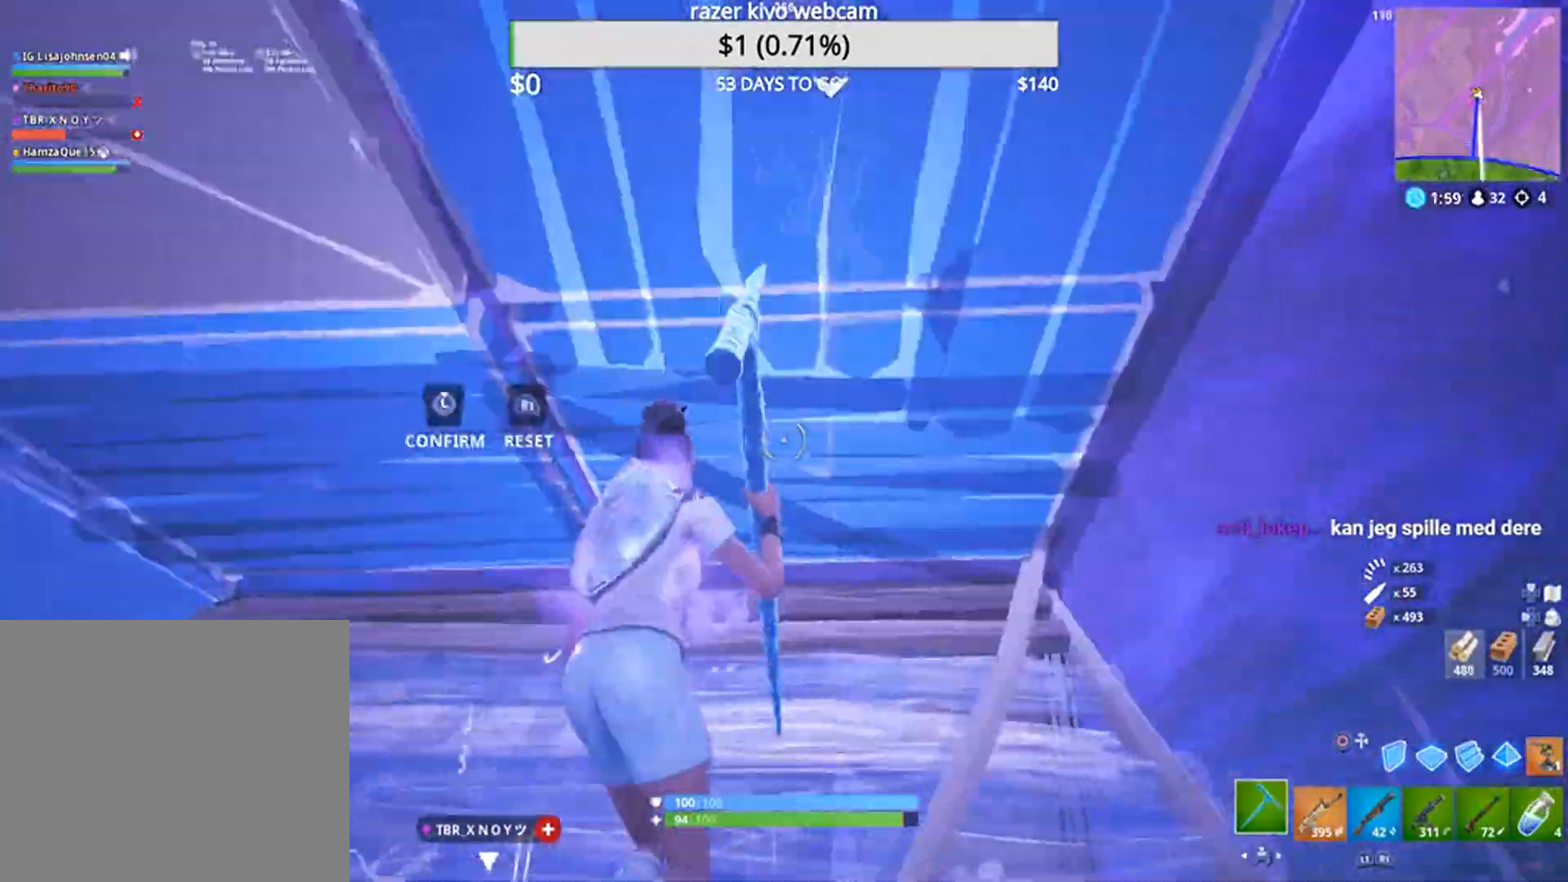
{"buttons": [], "left_stick": "right", "right_stick": "center", "events": [[56, "R2", "down"], [74, "right_stick", "down-left"], [111, "left_stick", "center"], [129, "R2", "up"], [129, "right_stick", "up"], [203, "L3", "up"], [240, "left_stick", "right"], [258, "right_stick", "down-left"], [461, "right_stick", "center"]]}
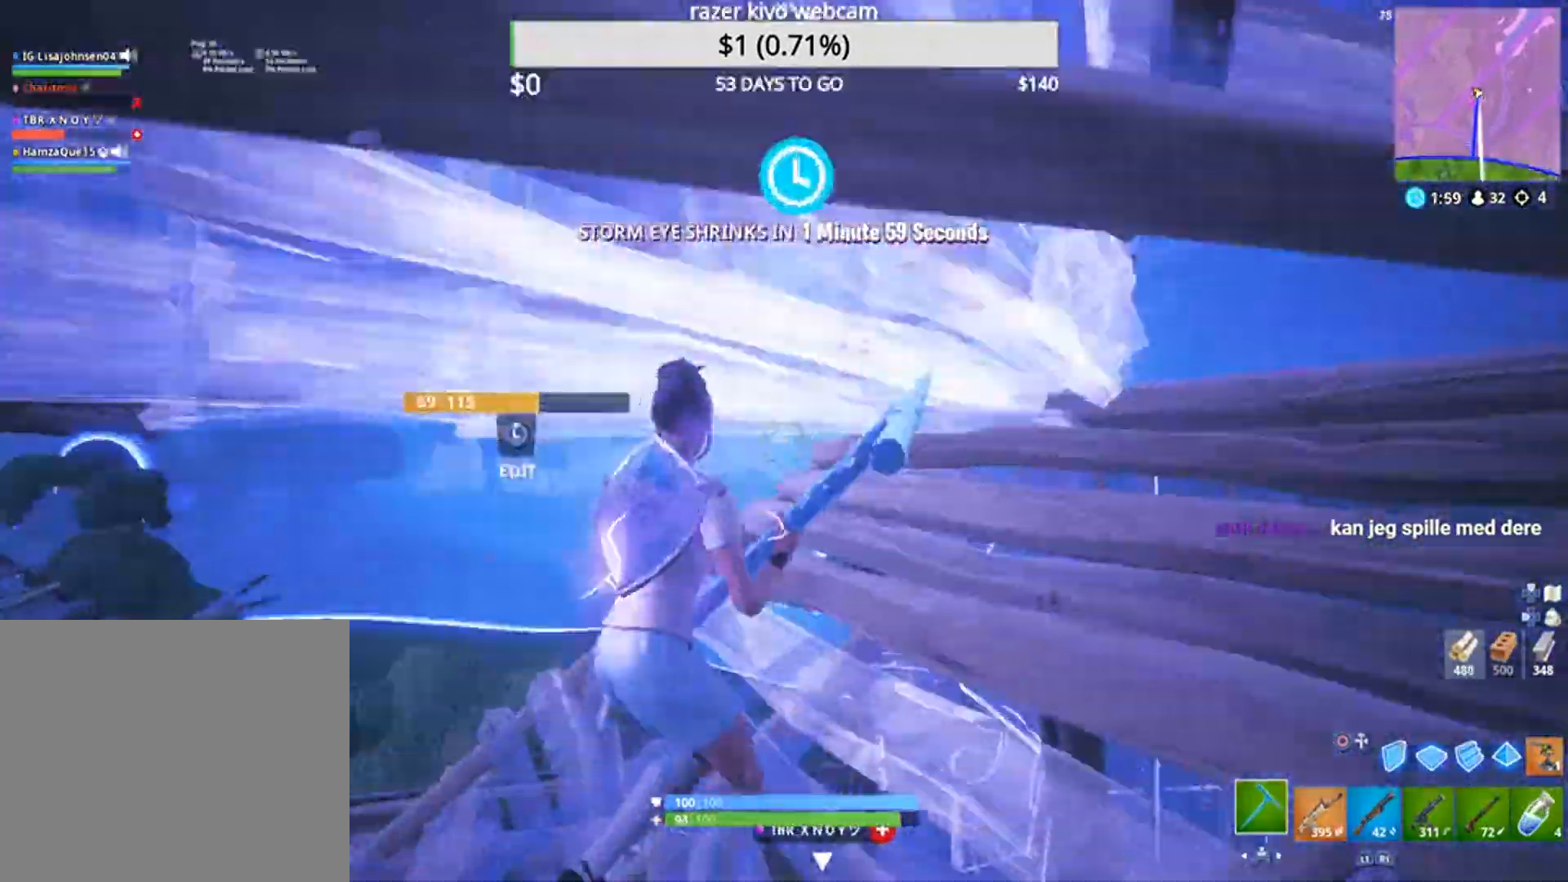
{"buttons": [], "left_stick": "down", "right_stick": "center", "events": [[18, "R1", "down"], [55, "right_stick", "up-right"], [110, "R1", "up"], [110, "right_stick", "right"], [221, "right_stick", "center"], [386, "left_stick", "down"]]}
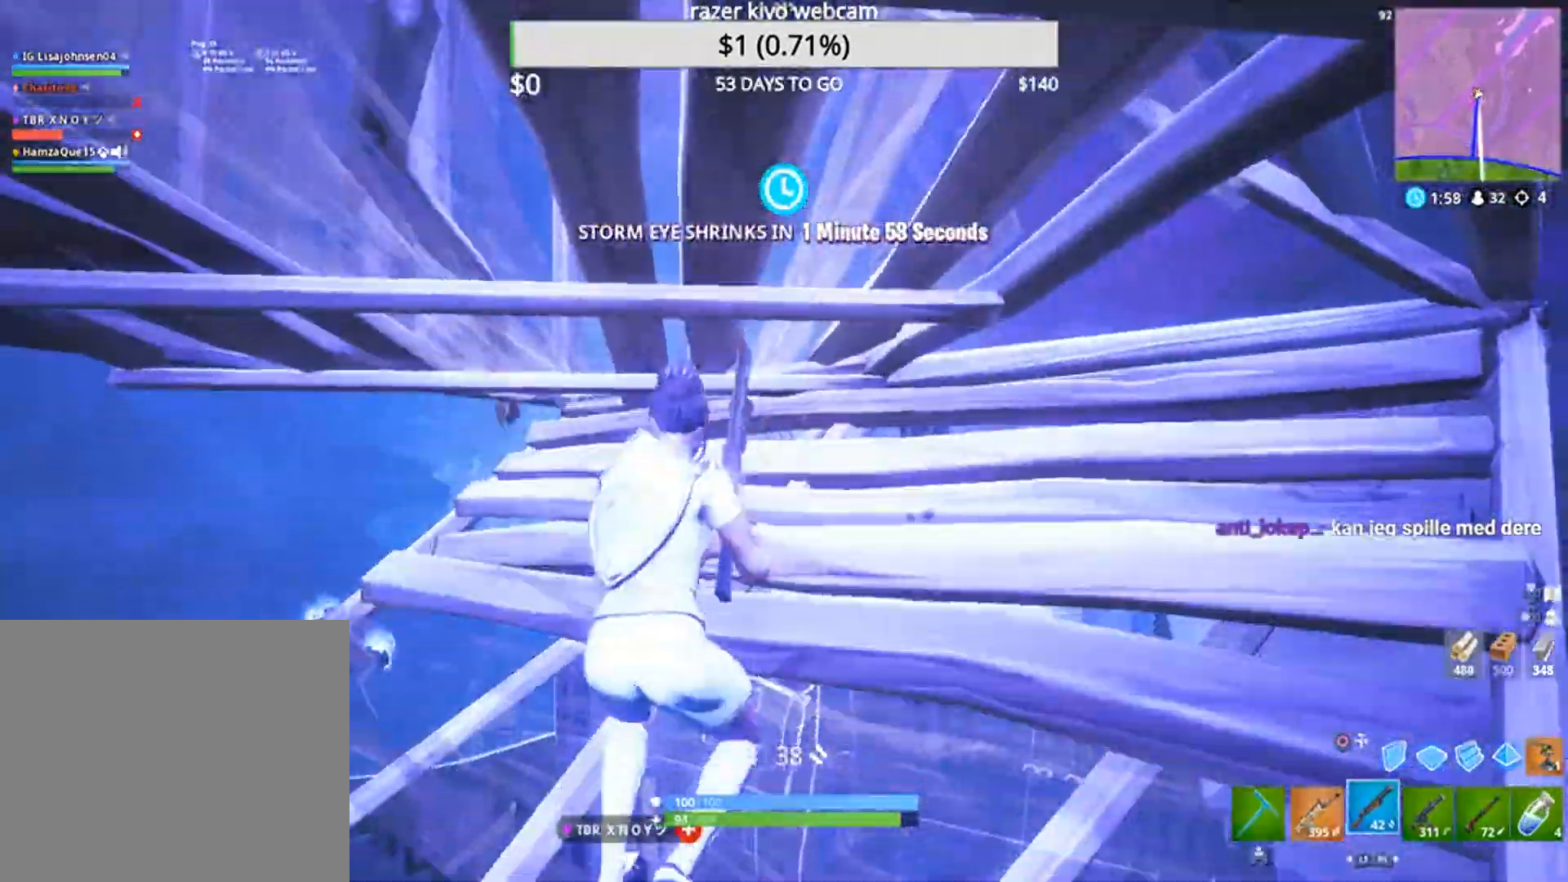
{"buttons": [], "left_stick": "right", "right_stick": "center", "events": [[55, "left_stick", "down-right"], [276, "SQUARE", "down"], [313, "left_stick", "right"], [349, "SQUARE", "up"]]}
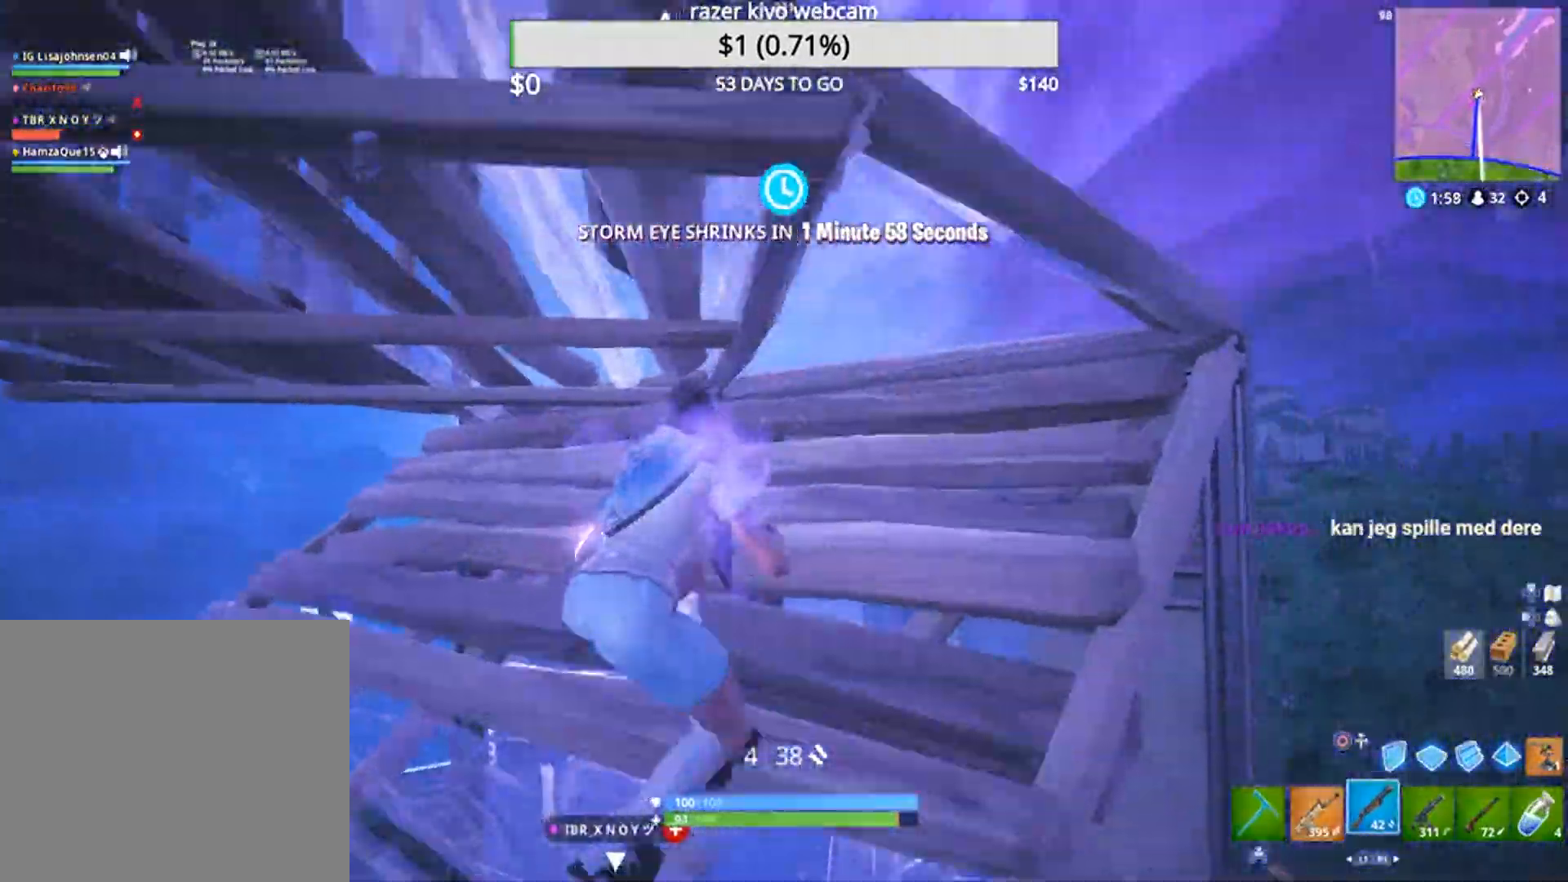
{"buttons": [], "left_stick": "up-right", "right_stick": "down", "events": [[18, "right_stick", "down-right"], [147, "left_stick", "center"], [165, "right_stick", "down"], [313, "left_stick", "up-right"]]}
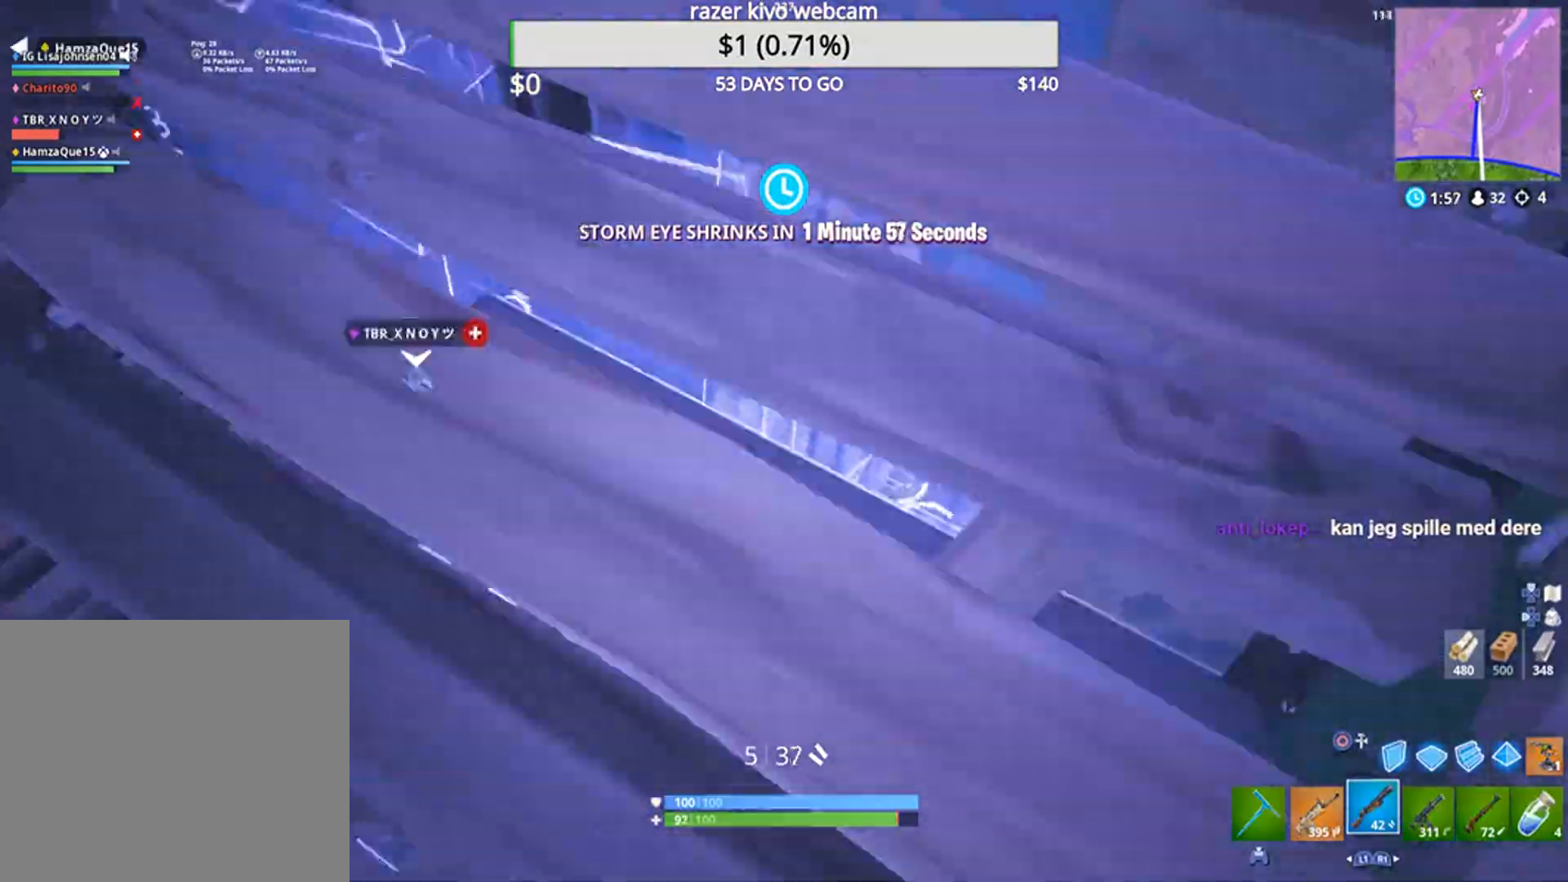
{"buttons": [], "left_stick": "down-left", "right_stick": "up", "events": [[56, "right_stick", "center"], [166, "right_stick", "up-right"], [221, "right_stick", "center"], [240, "left_stick", "right"], [332, "right_stick", "up-left"], [369, "left_stick", "down-left"], [479, "right_stick", "up"]]}
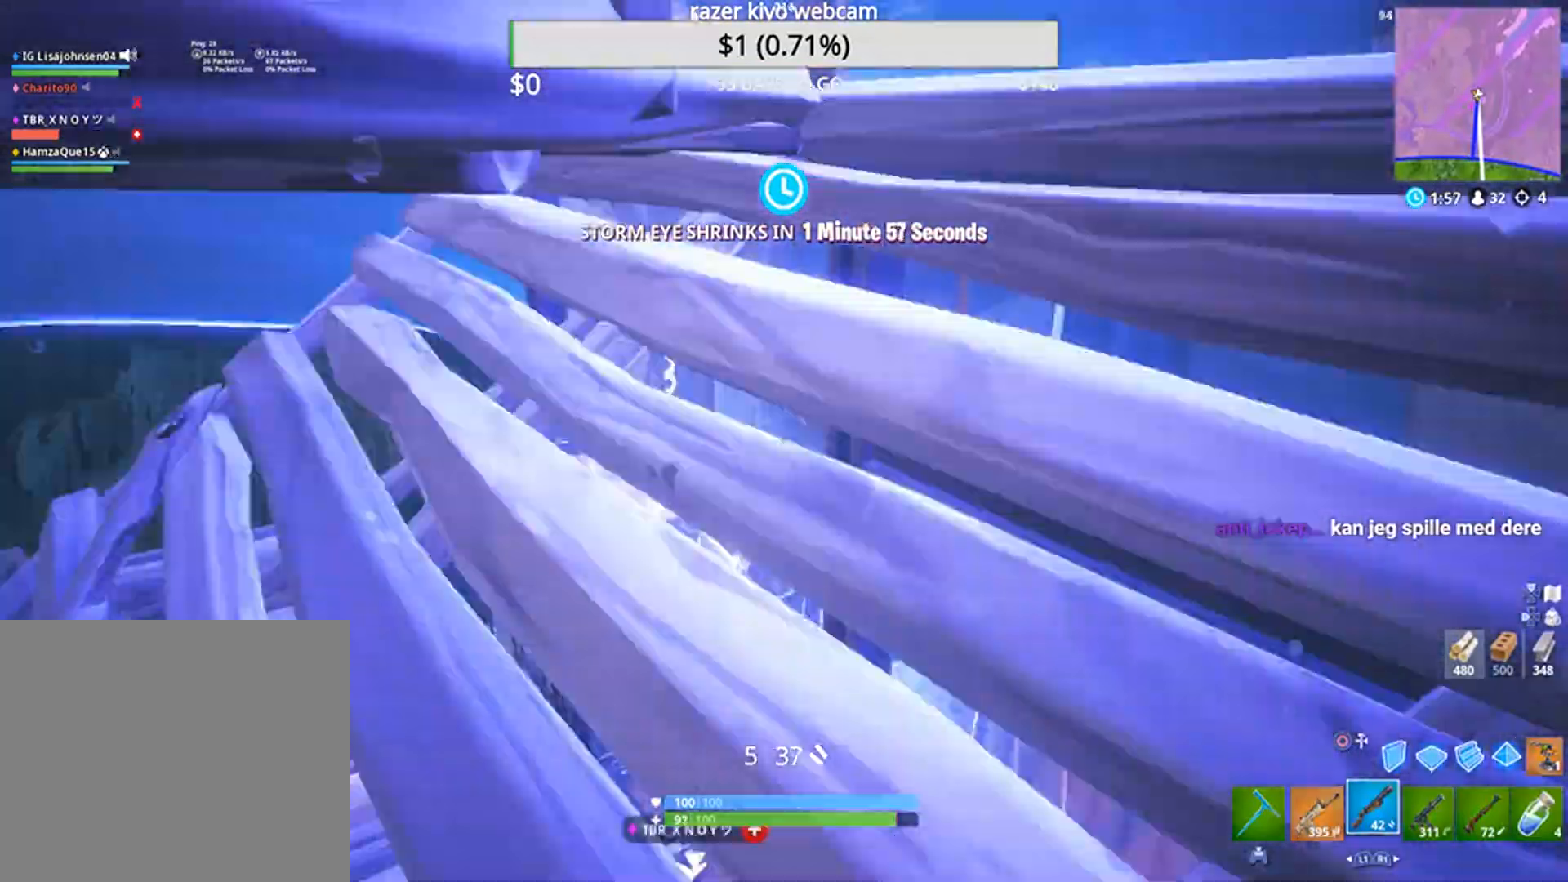
{"buttons": ["R2"], "left_stick": "left", "right_stick": "up", "events": [[92, "right_stick", "center"], [185, "TOUCHPAD", "down"], [203, "TOUCHPAD", "up"], [277, "left_stick", "left"], [387, "right_stick", "up"], [497, "R2", "down"]]}
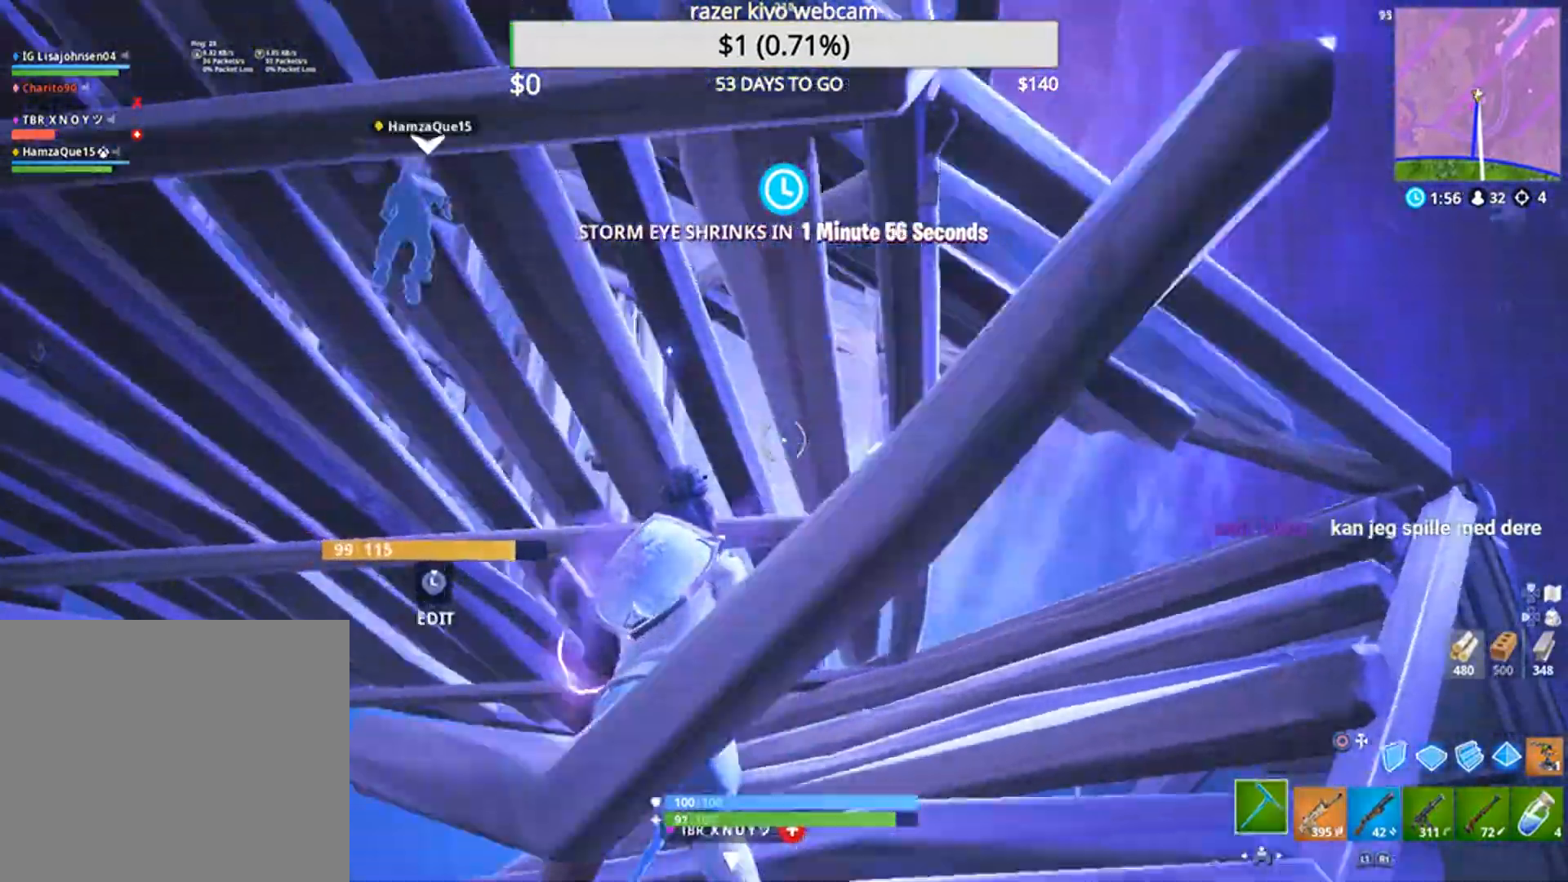
{"buttons": [], "left_stick": "down-right", "right_stick": "center", "events": [[93, "right_stick", "center"], [166, "right_stick", "right"], [221, "left_stick", "down-left"], [332, "R2", "up"], [406, "right_stick", "center"], [461, "left_stick", "down-right"]]}
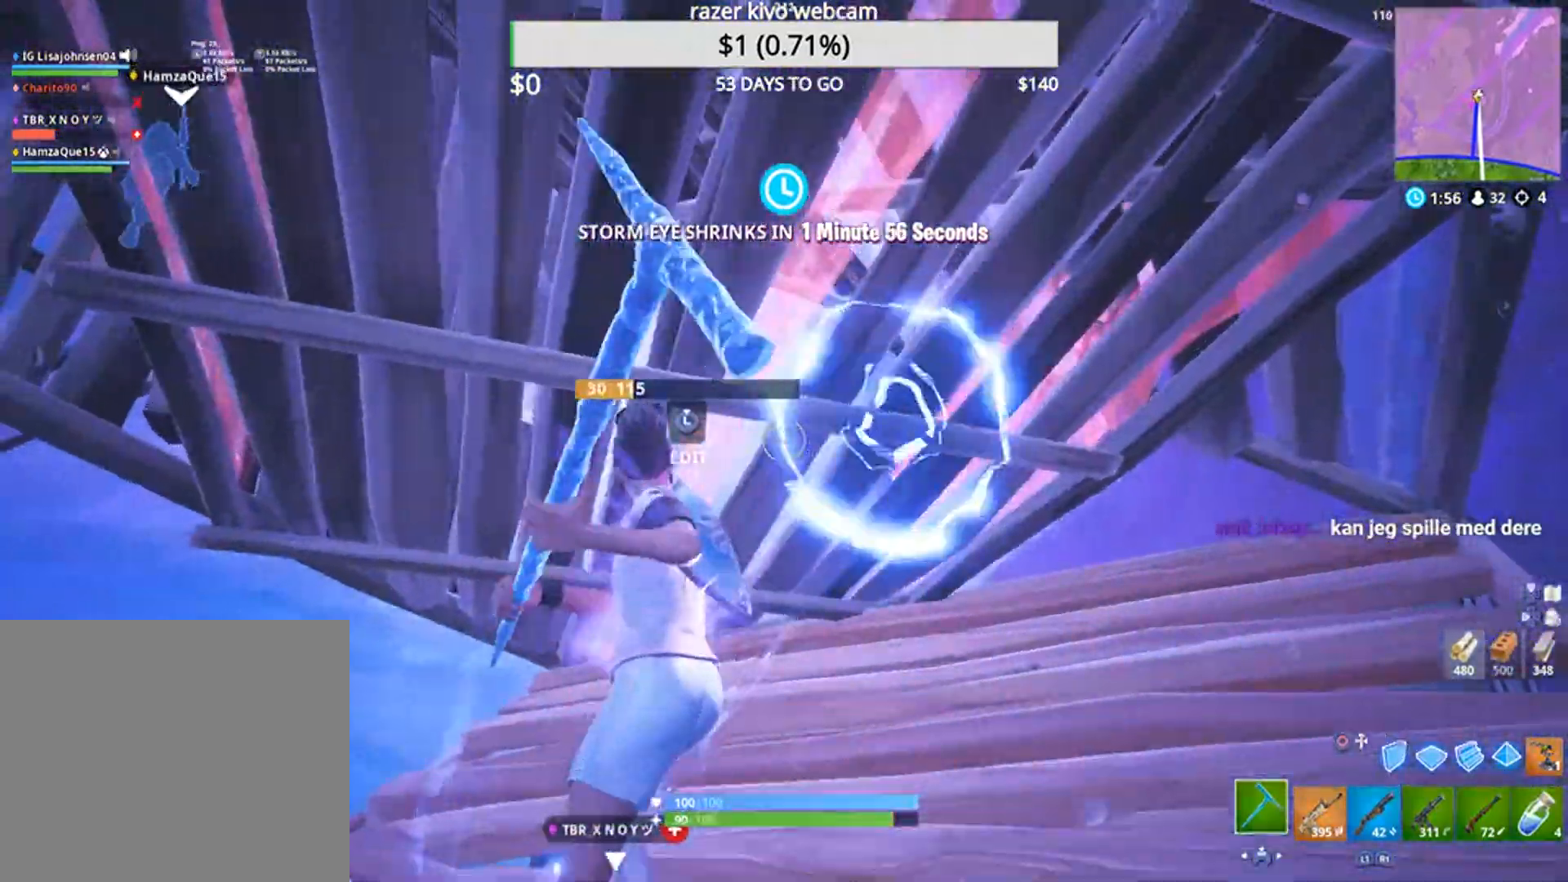
{"buttons": ["R1"], "left_stick": "center", "right_stick": "down", "events": [[55, "left_stick", "center"], [257, "left_stick", "right"], [276, "right_stick", "right"], [423, "right_stick", "down"], [441, "R1", "down"], [441, "left_stick", "center"]]}
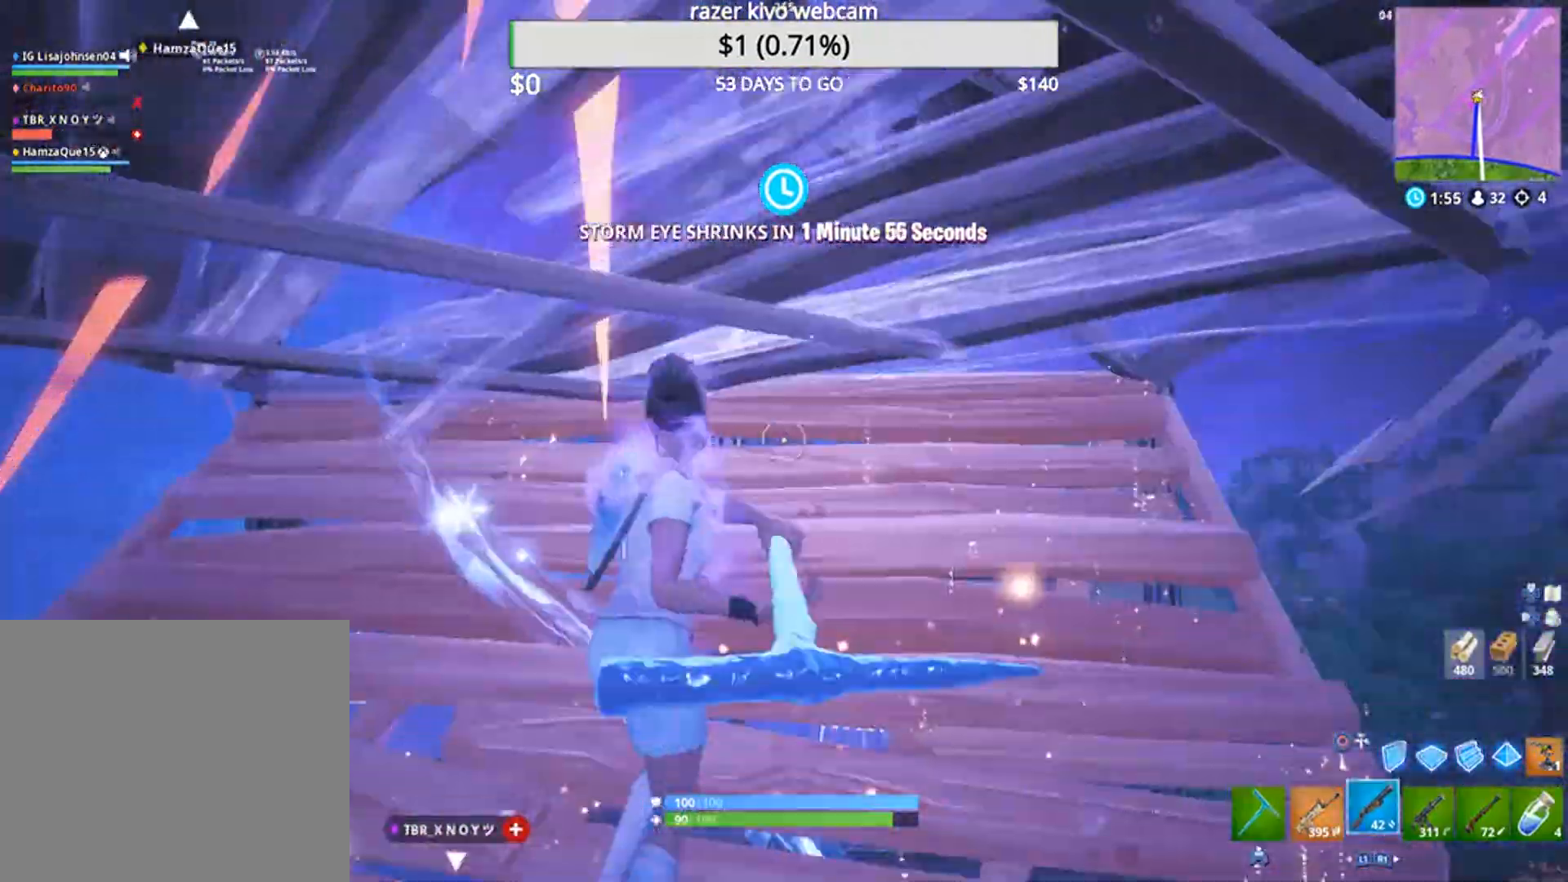
{"buttons": ["SQUARE"], "left_stick": "left", "right_stick": "center", "events": [[37, "left_stick", "up-left"], [55, "R1", "up"], [129, "left_stick", "left"], [313, "right_stick", "center"], [442, "SQUARE", "down"]]}
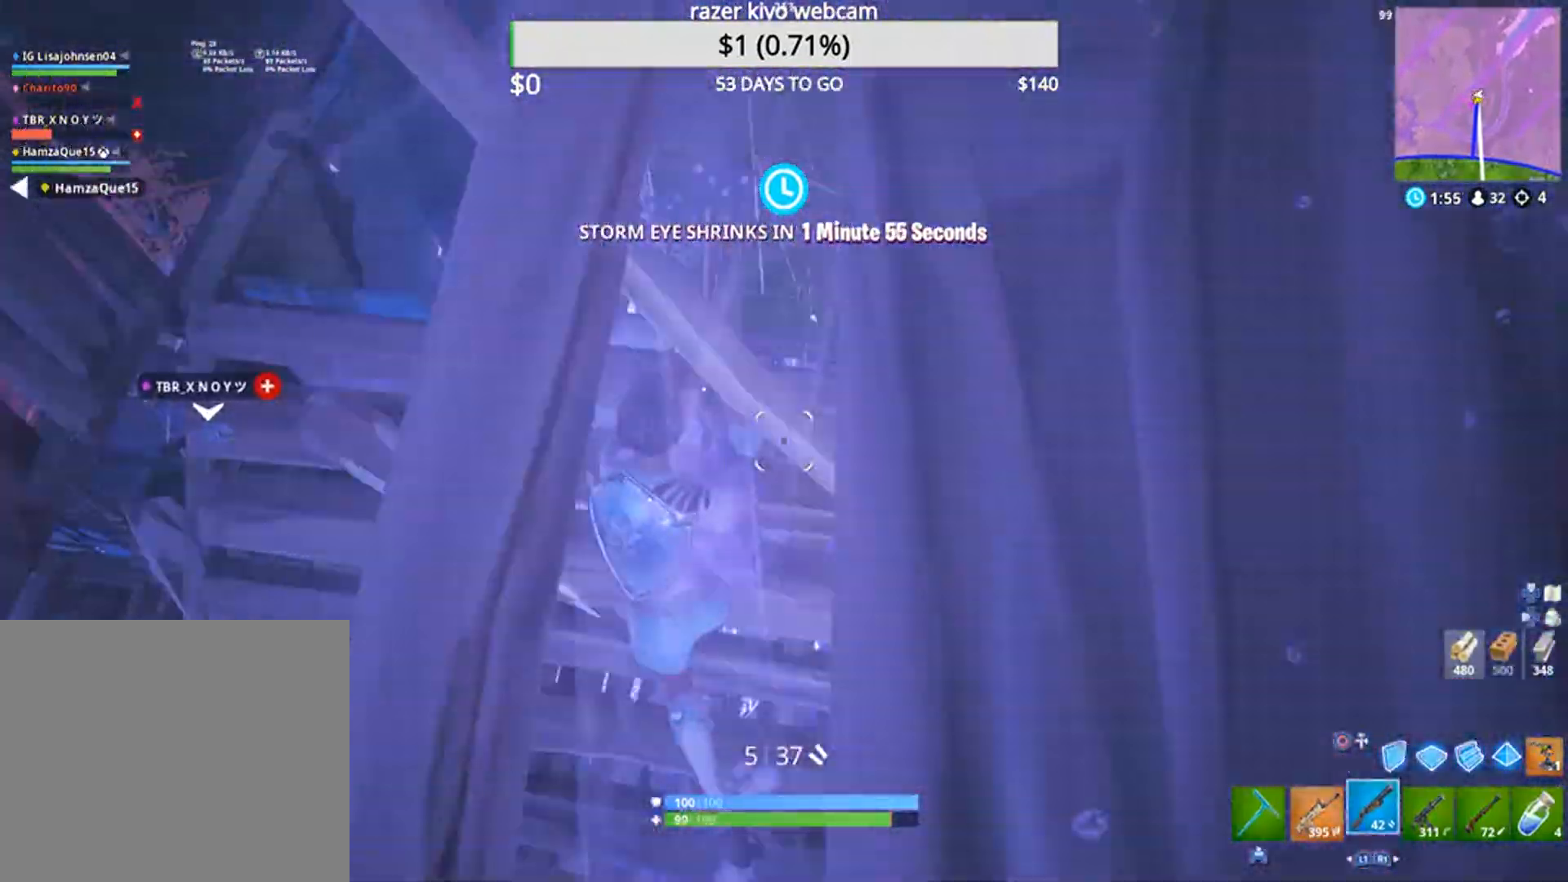
{"buttons": [], "left_stick": "down", "right_stick": "center", "events": [[37, "SQUARE", "up"], [239, "left_stick", "center"], [294, "left_stick", "down"]]}
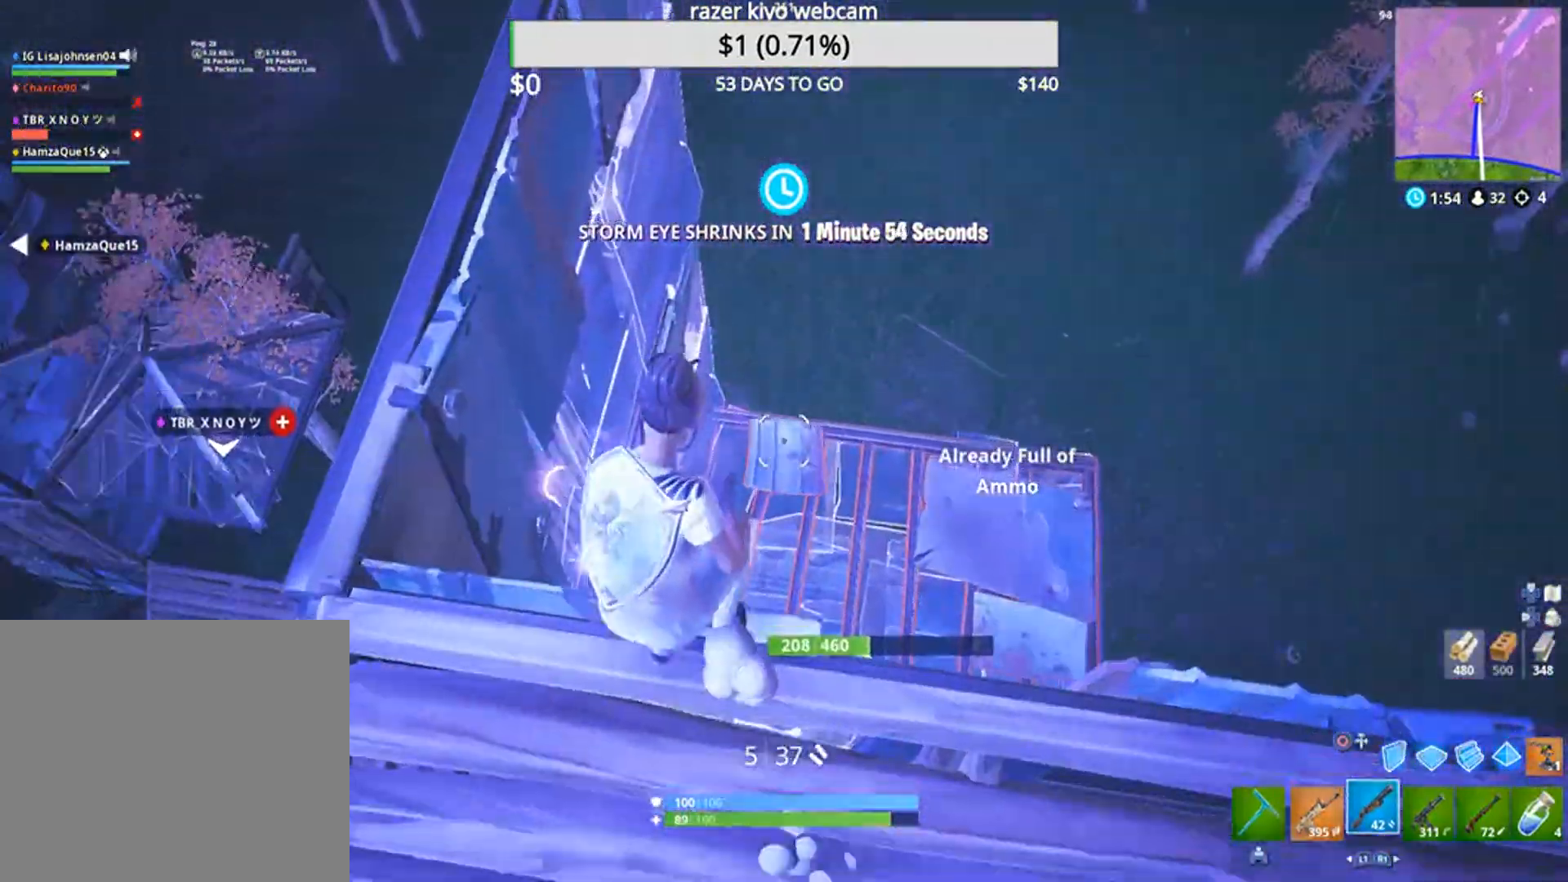
{"buttons": ["R1"], "left_stick": "left", "right_stick": "center", "events": [[111, "R1", "down"], [111, "right_stick", "left"], [221, "R1", "up"], [295, "left_stick", "down-left"], [332, "right_stick", "center"], [424, "R1", "down"], [442, "left_stick", "left"]]}
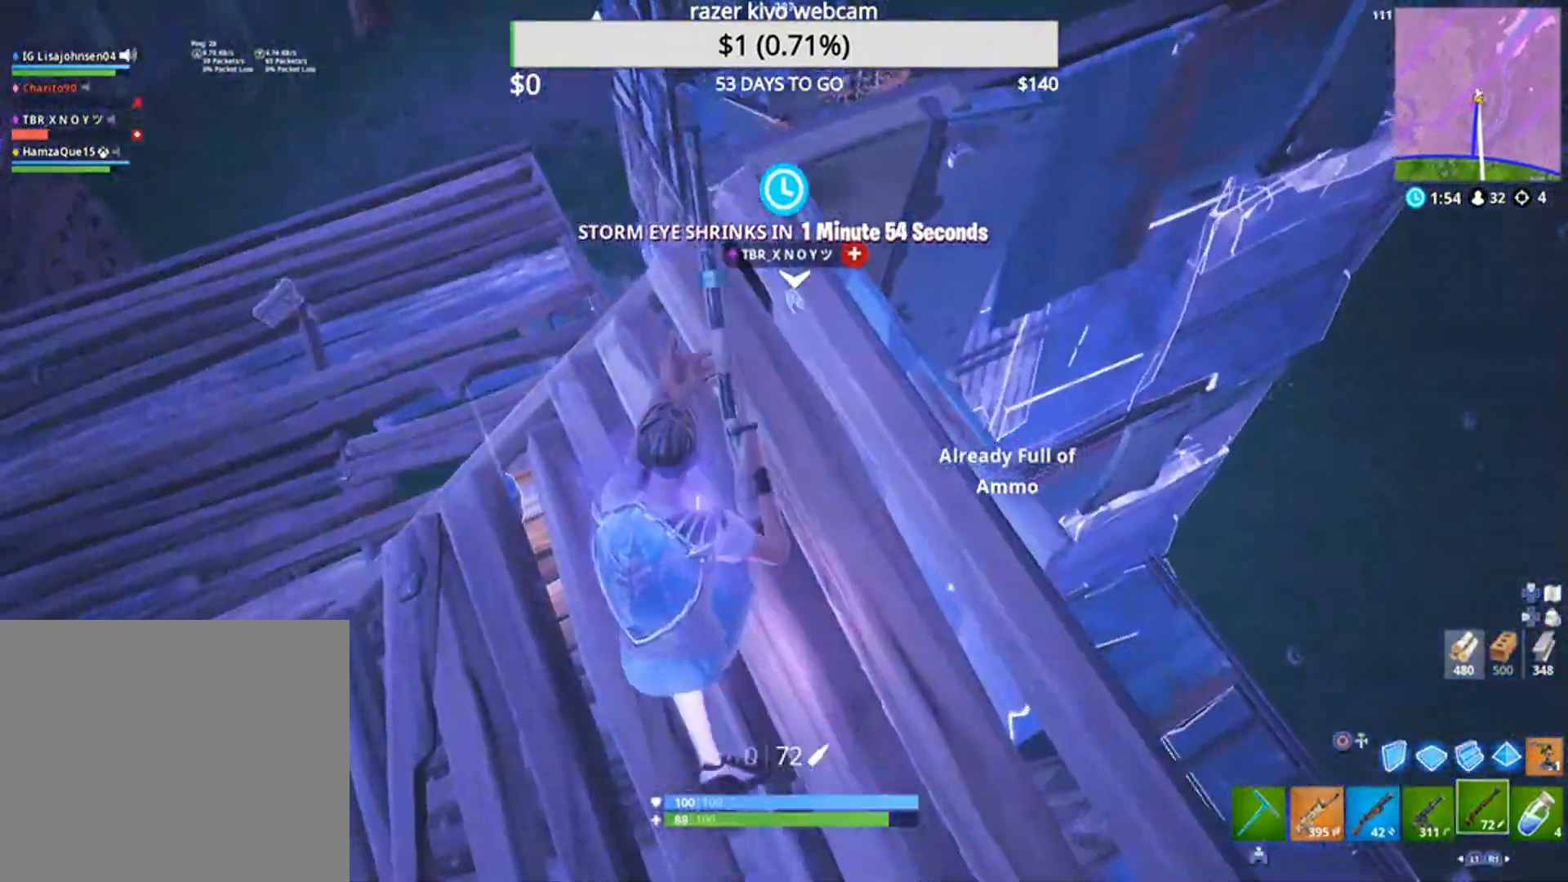
{"buttons": [], "left_stick": "down-left", "right_stick": "left", "events": [[19, "R1", "up"], [258, "left_stick", "center"], [369, "right_stick", "down-left"], [461, "left_stick", "down-left"], [461, "right_stick", "left"]]}
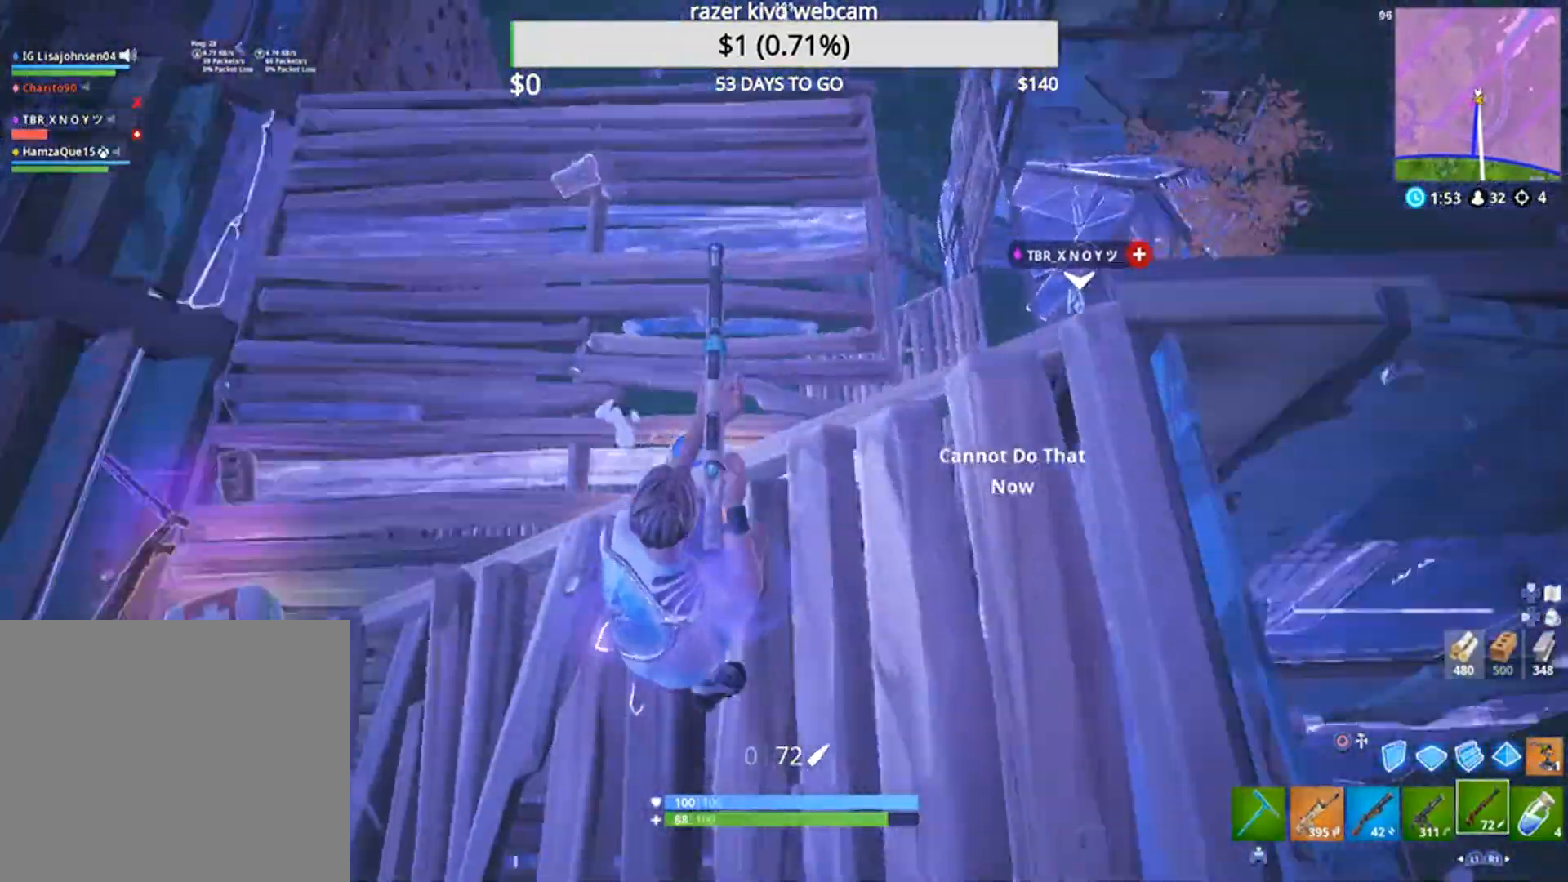
{"buttons": [], "left_stick": "up-left", "right_stick": "center", "events": [[147, "left_stick", "left"], [147, "right_stick", "center"], [405, "left_stick", "up-left"]]}
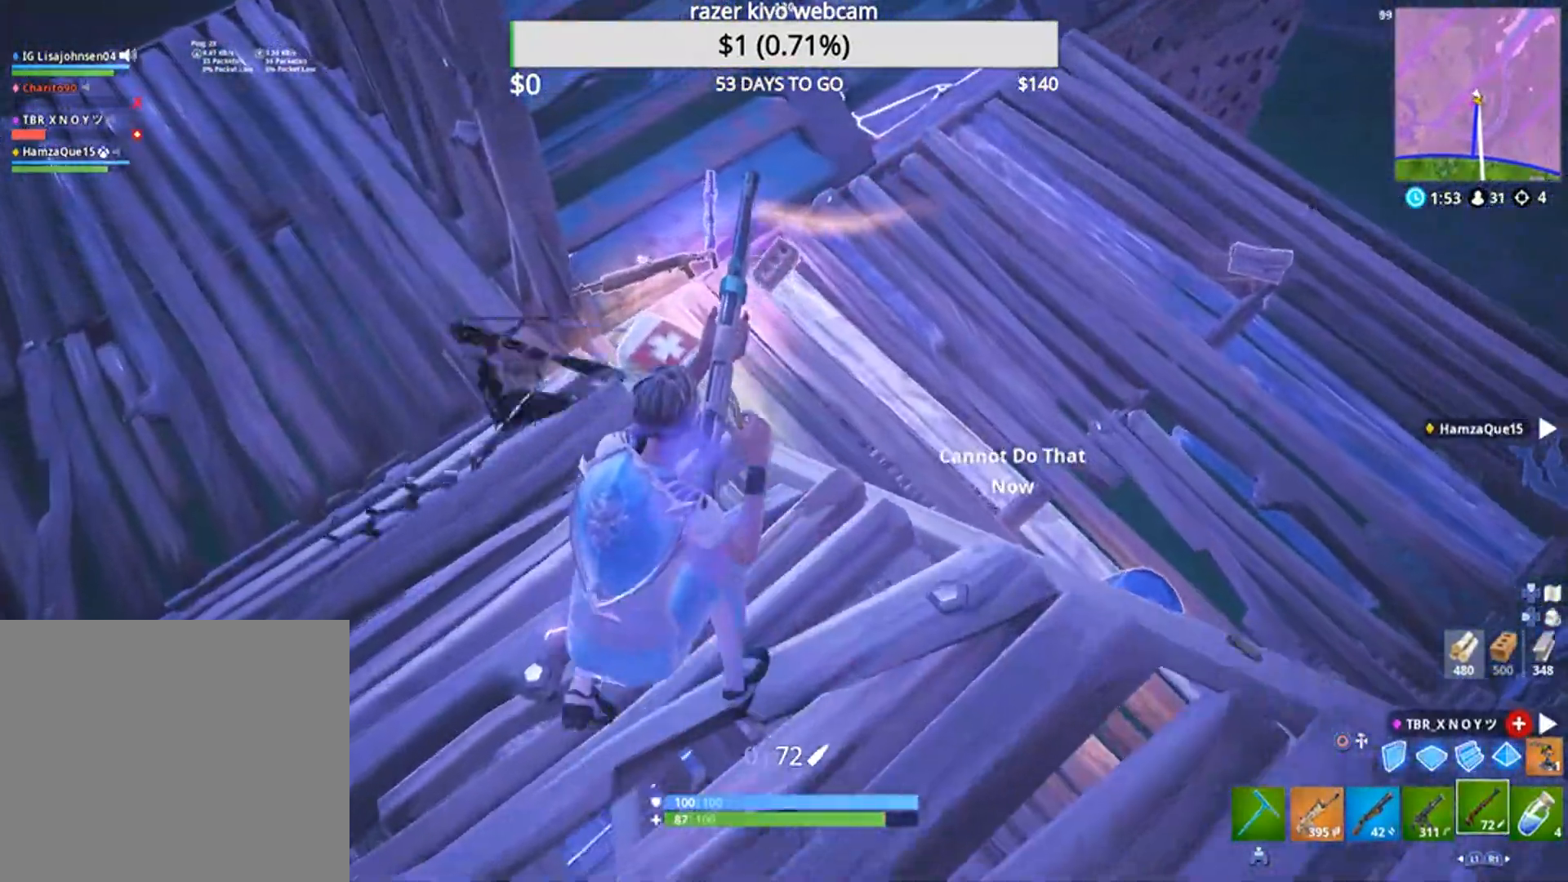
{"buttons": [], "left_stick": "up-right", "right_stick": "center", "events": [[239, "left_stick", "center"], [368, "left_stick", "up-right"]]}
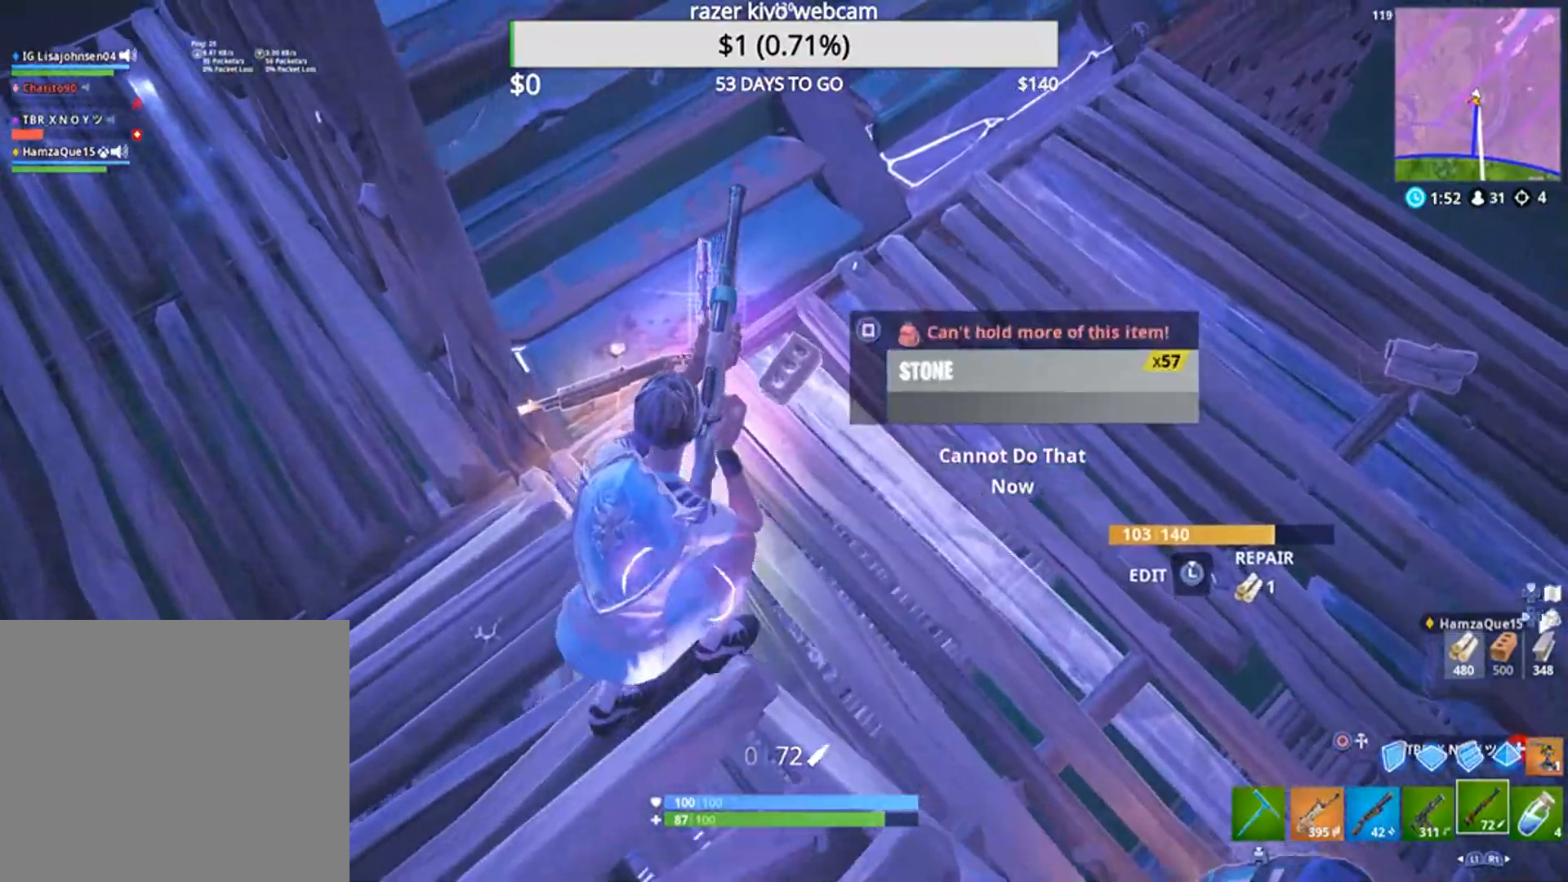
{"buttons": [], "left_stick": "right", "right_stick": "up-left", "events": [[165, "right_stick", "left"], [460, "left_stick", "right"], [460, "right_stick", "up-left"]]}
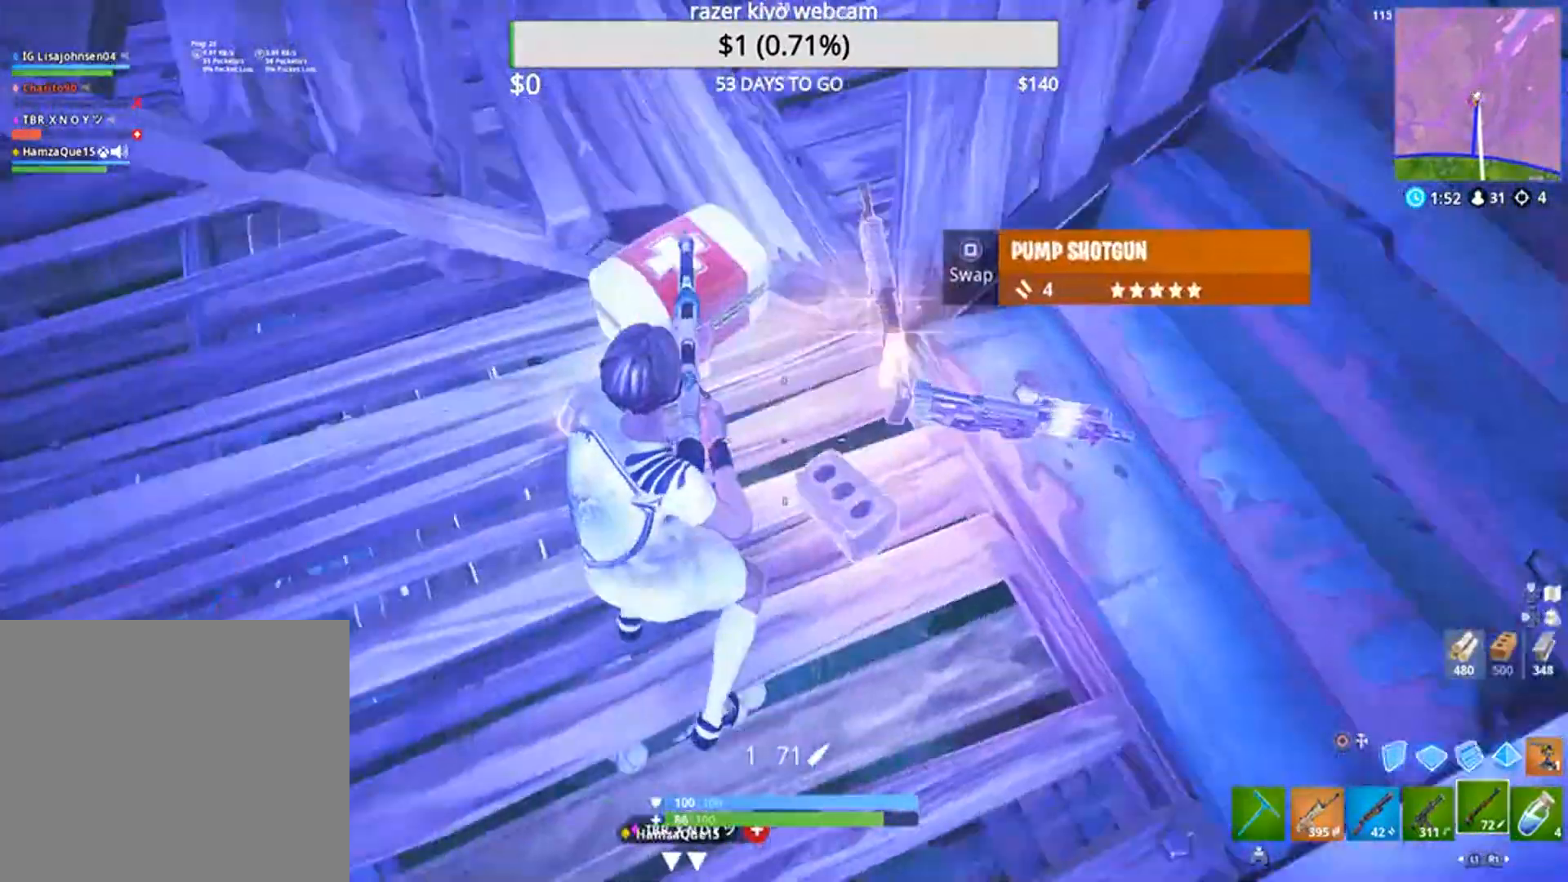
{"buttons": [], "left_stick": "right", "right_stick": "center", "events": [[92, "right_stick", "center"], [129, "left_stick", "center"], [221, "L1", "down"], [313, "L1", "up"], [368, "L1", "down"], [497, "L1", "up"], [497, "left_stick", "right"]]}
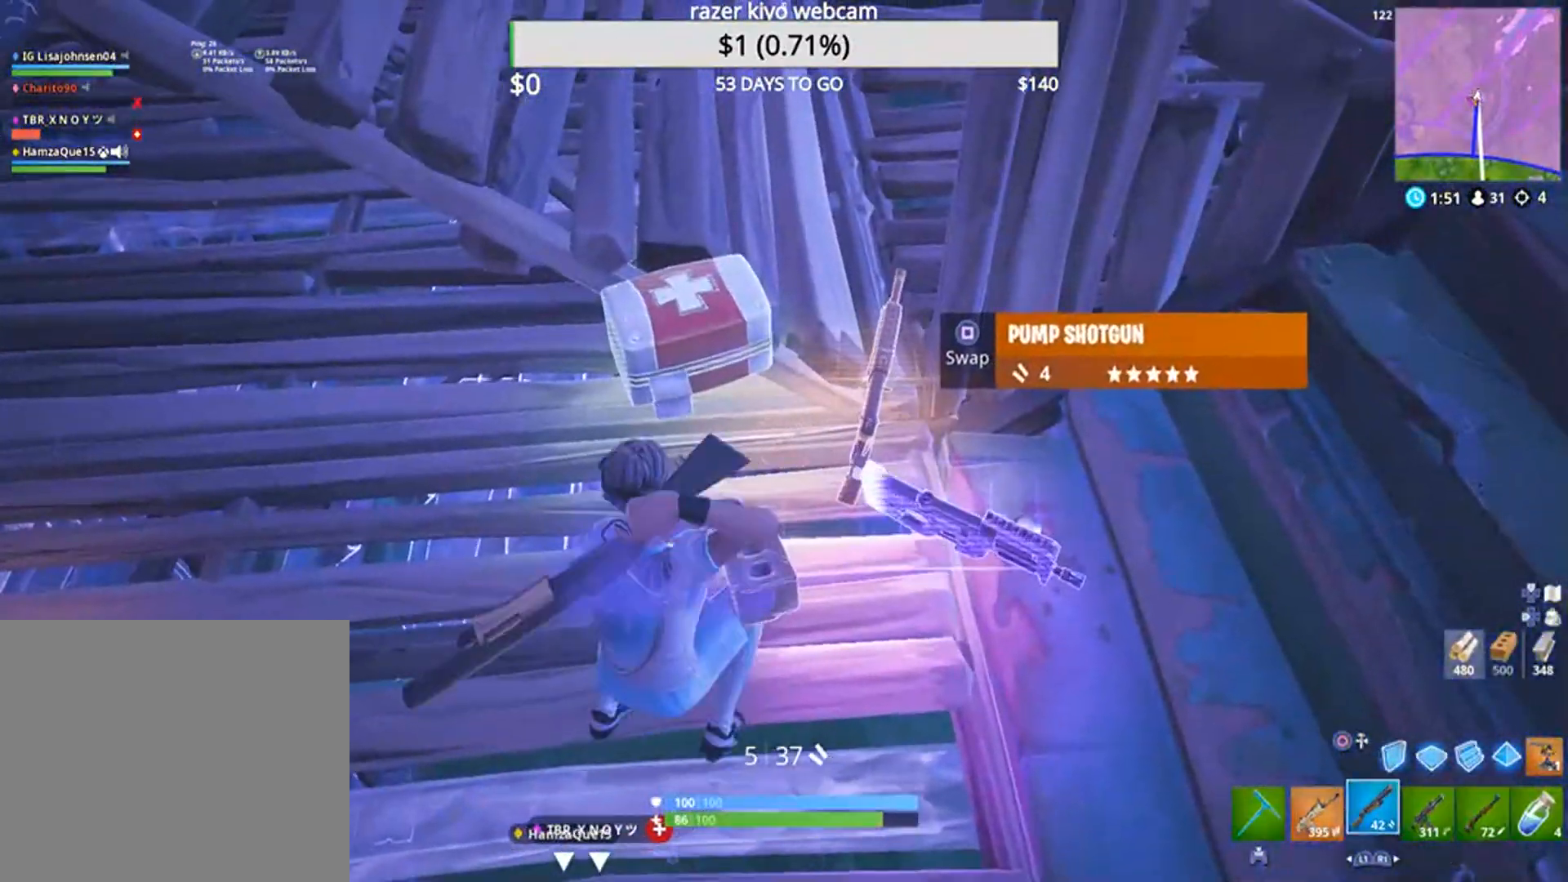
{"buttons": [], "left_stick": "down", "right_stick": "left", "events": [[240, "left_stick", "down-right"], [332, "SQUARE", "down"], [387, "SQUARE", "up"], [387, "left_stick", "down"], [497, "right_stick", "left"]]}
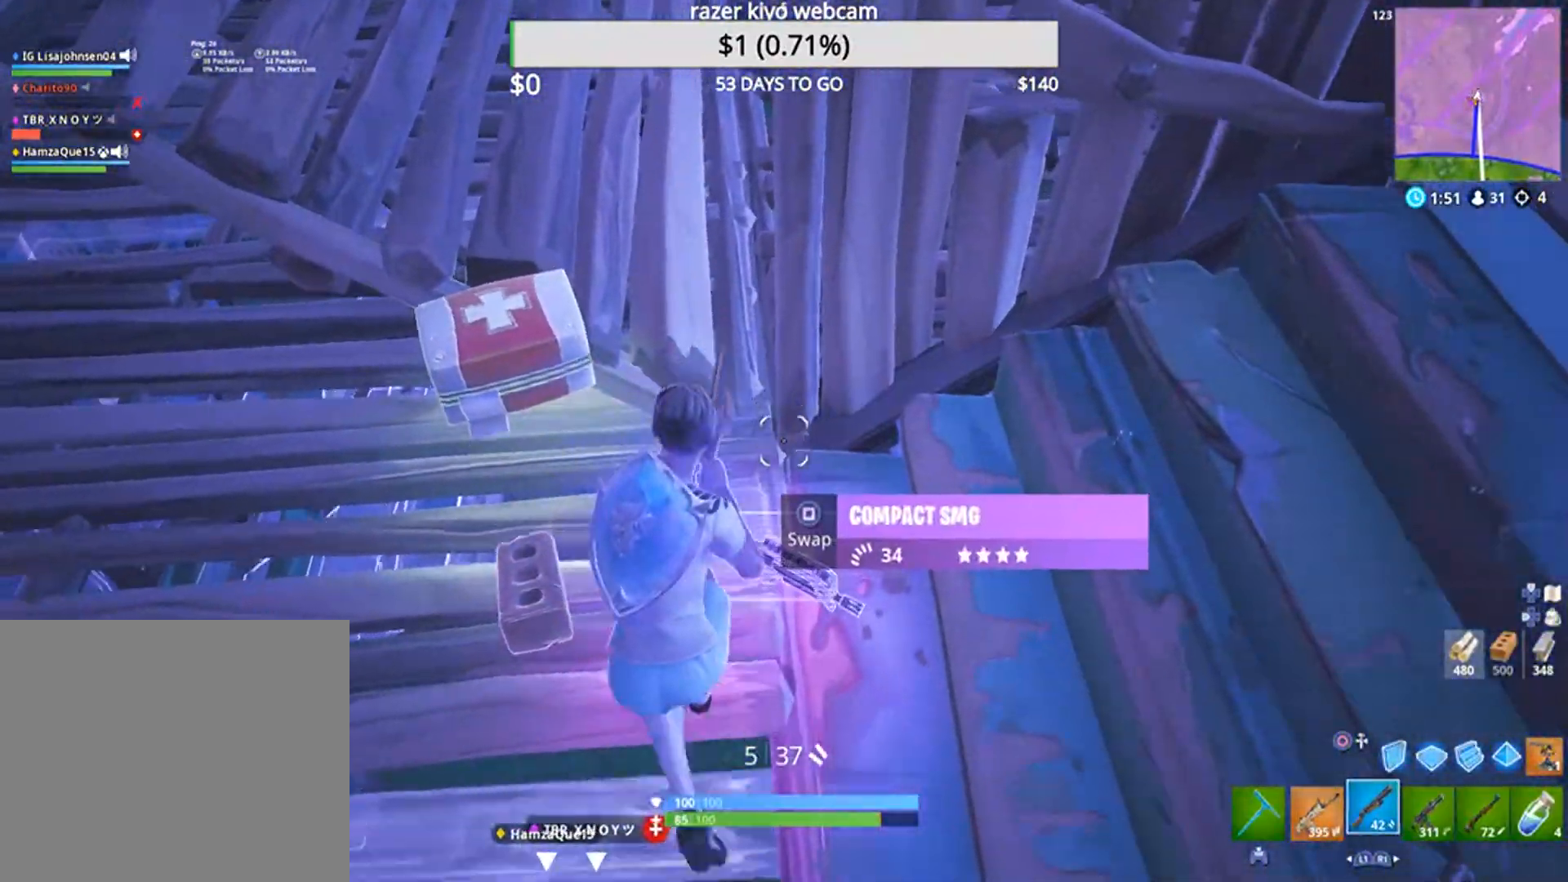
{"buttons": [], "left_stick": "down-right", "right_stick": "center", "events": [[74, "left_stick", "down-left"], [240, "right_stick", "center"], [277, "left_stick", "right"], [350, "left_stick", "down-right"]]}